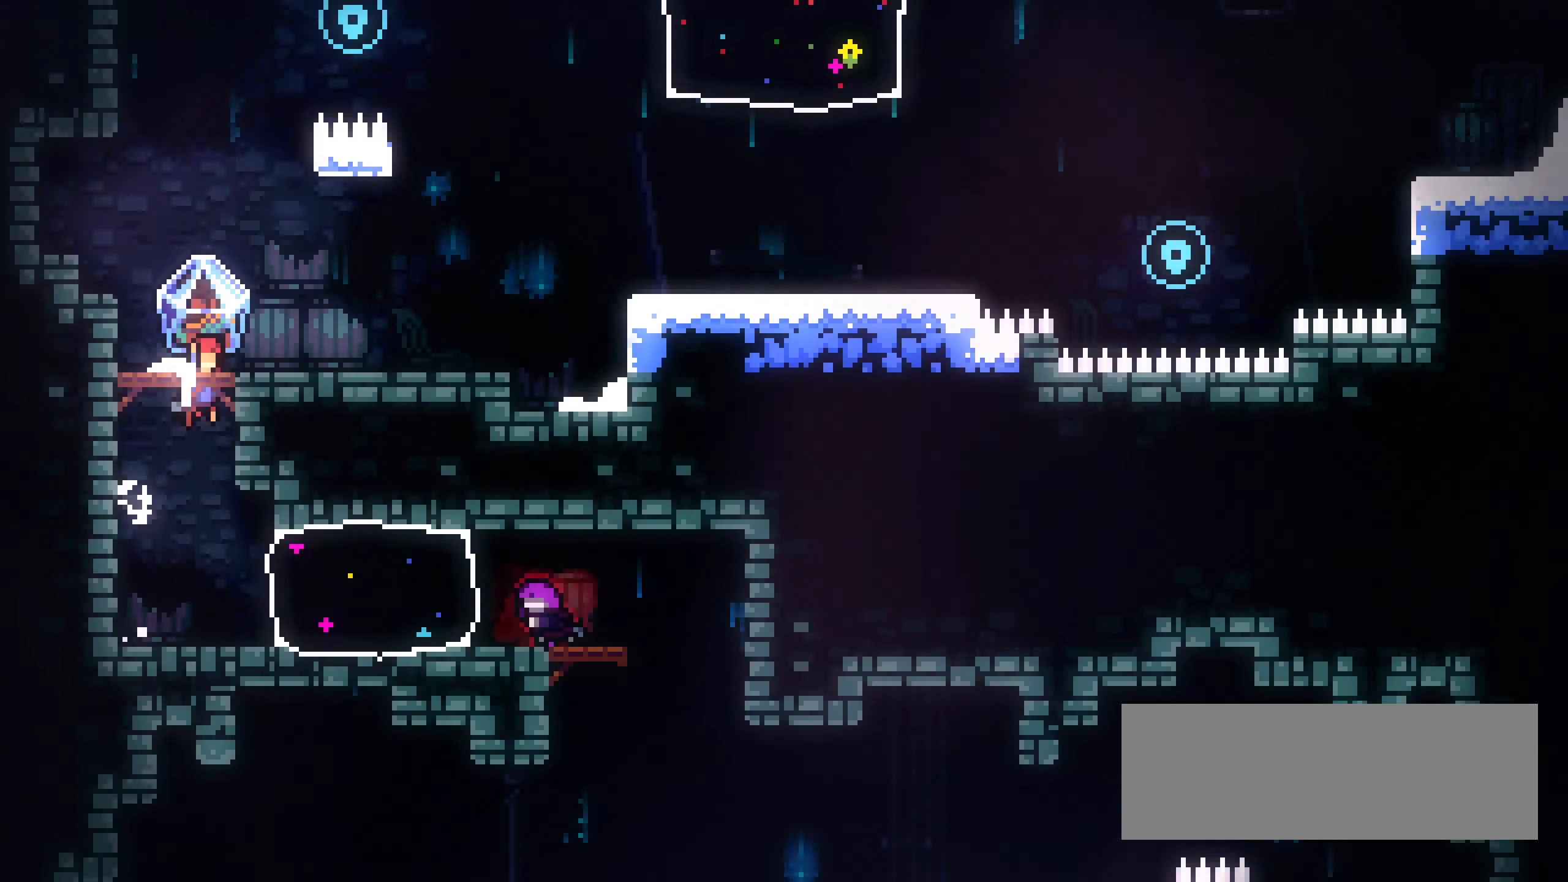
Gameplay with keyboard; each line is a JSON object with the keys held at the frame after it. "events" lists presses ("down") and releases ("up") of "dash", "demo", "down", "grab", "jump1", "jump2", "left", "right" and "up" between this image and that frame as [ms after this image, input, new state], when the widget could be followed in between. No other keys are recorded. Mouse input is not recorded. Key names are as the overlay labels them; some are game actions (e.g. jump) rather than physical keys.
{"keys": ["grab"], "events": [[233, "jump1", "up"], [450, "right", "up"]]}
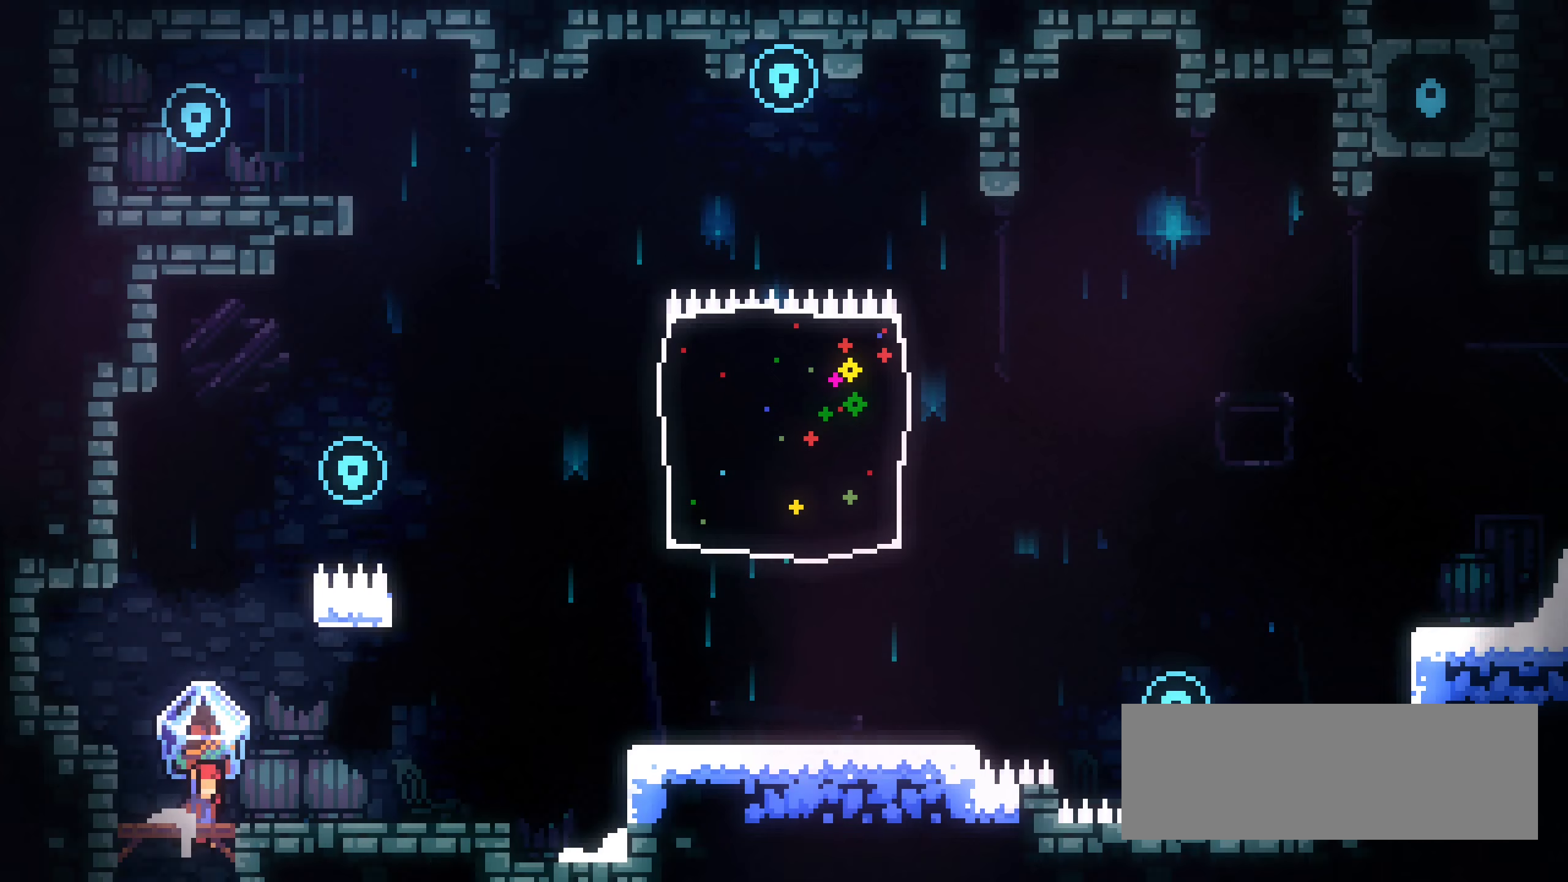
{"keys": ["grab", "right"], "events": [[167, "left", "down"], [350, "left", "up"], [450, "right", "down"]]}
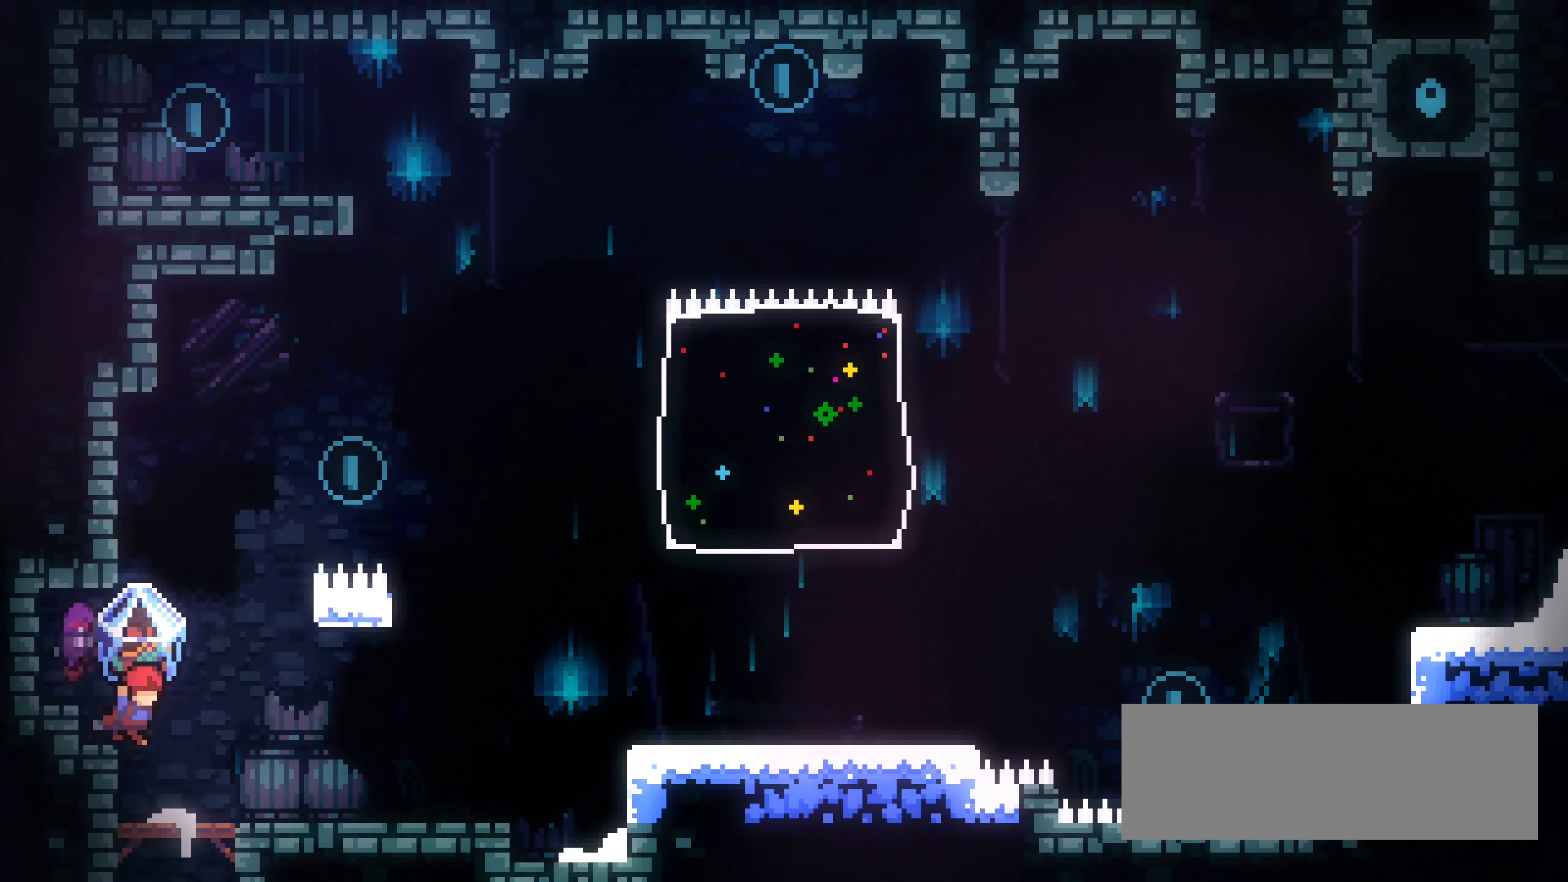
{"keys": ["jump1", "up"], "events": [[33, "right", "up"], [67, "down", "down"], [83, "grab", "up"], [183, "down", "up"], [317, "jump1", "down"], [483, "up", "down"]]}
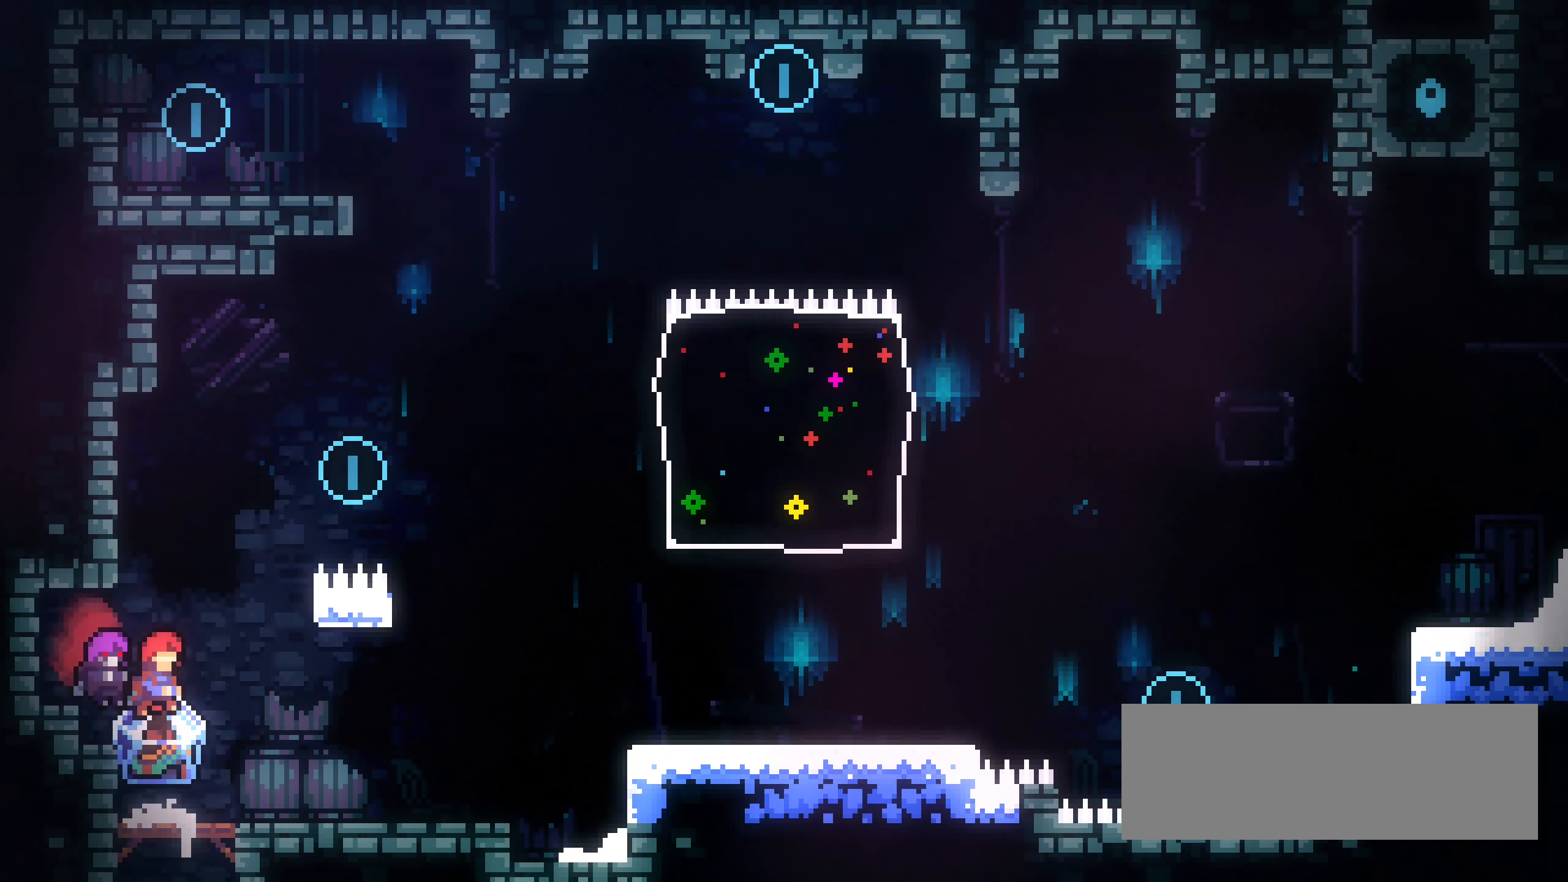
{"keys": ["grab", "jump1", "right"], "events": [[17, "dash", "down"], [67, "jump1", "up"], [200, "left", "down"], [250, "grab", "down"], [267, "up", "up"], [283, "dash", "up"], [400, "right", "down"], [417, "left", "up"], [467, "jump1", "down"]]}
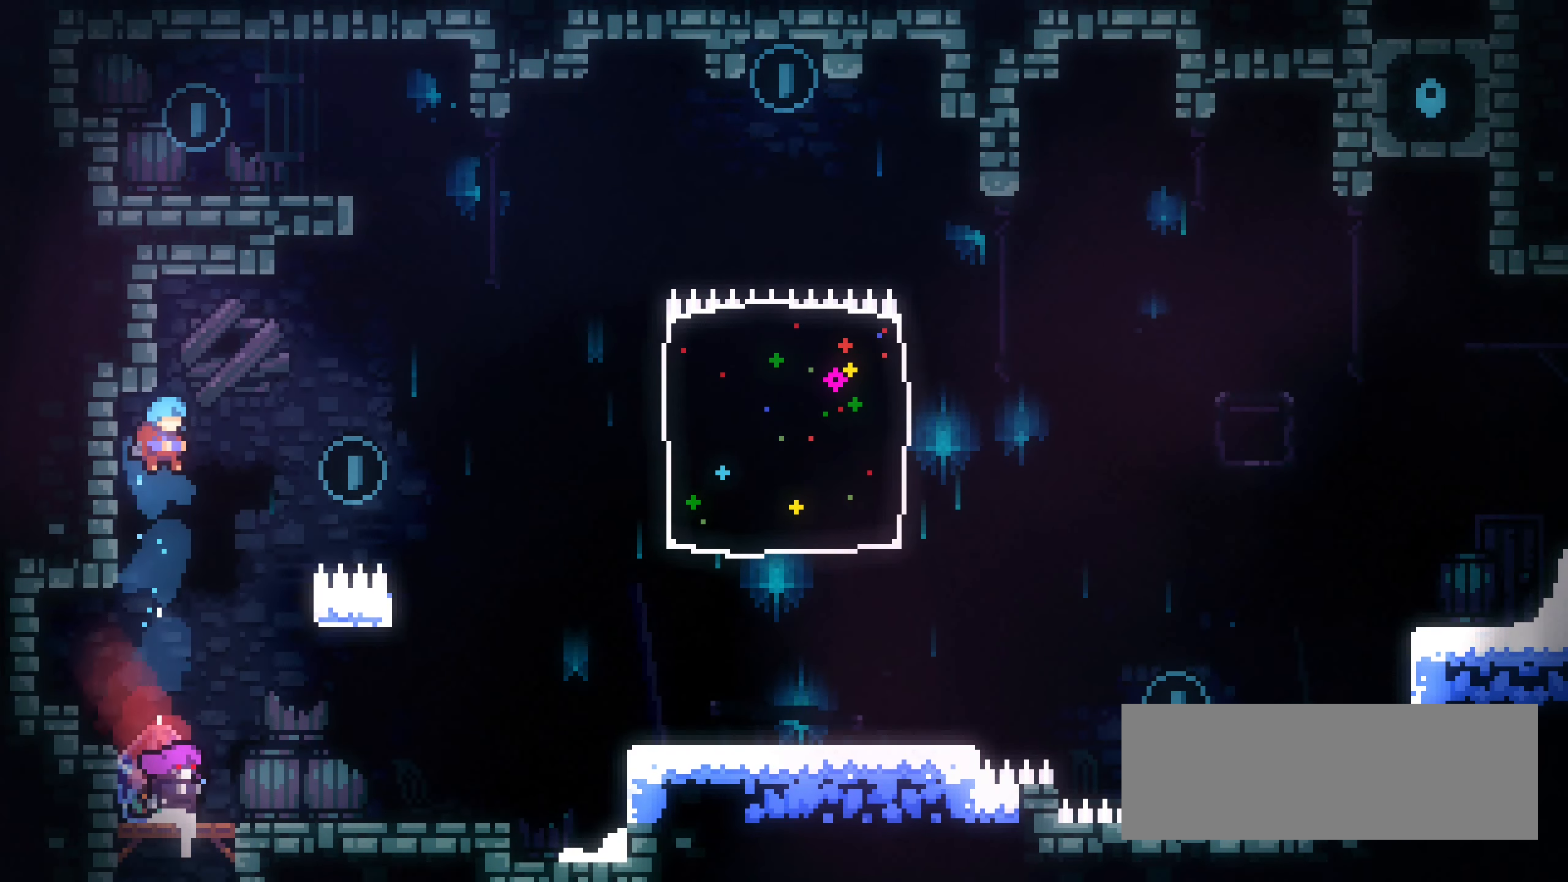
{"keys": ["grab", "right"], "events": [[400, "jump1", "up"]]}
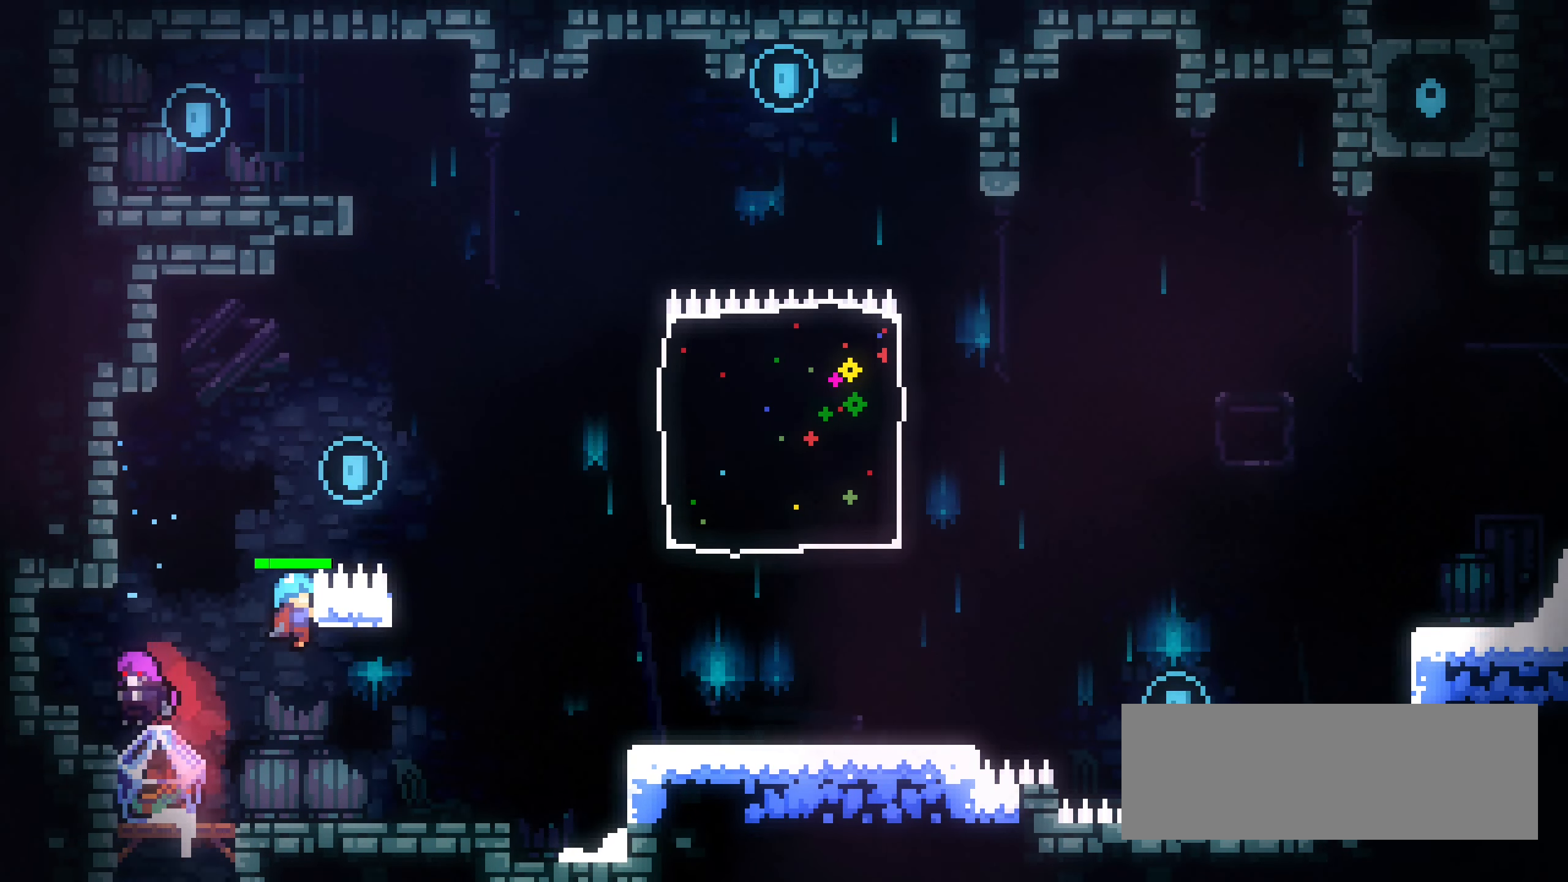
{"keys": ["right"], "events": [[33, "grab", "up"]]}
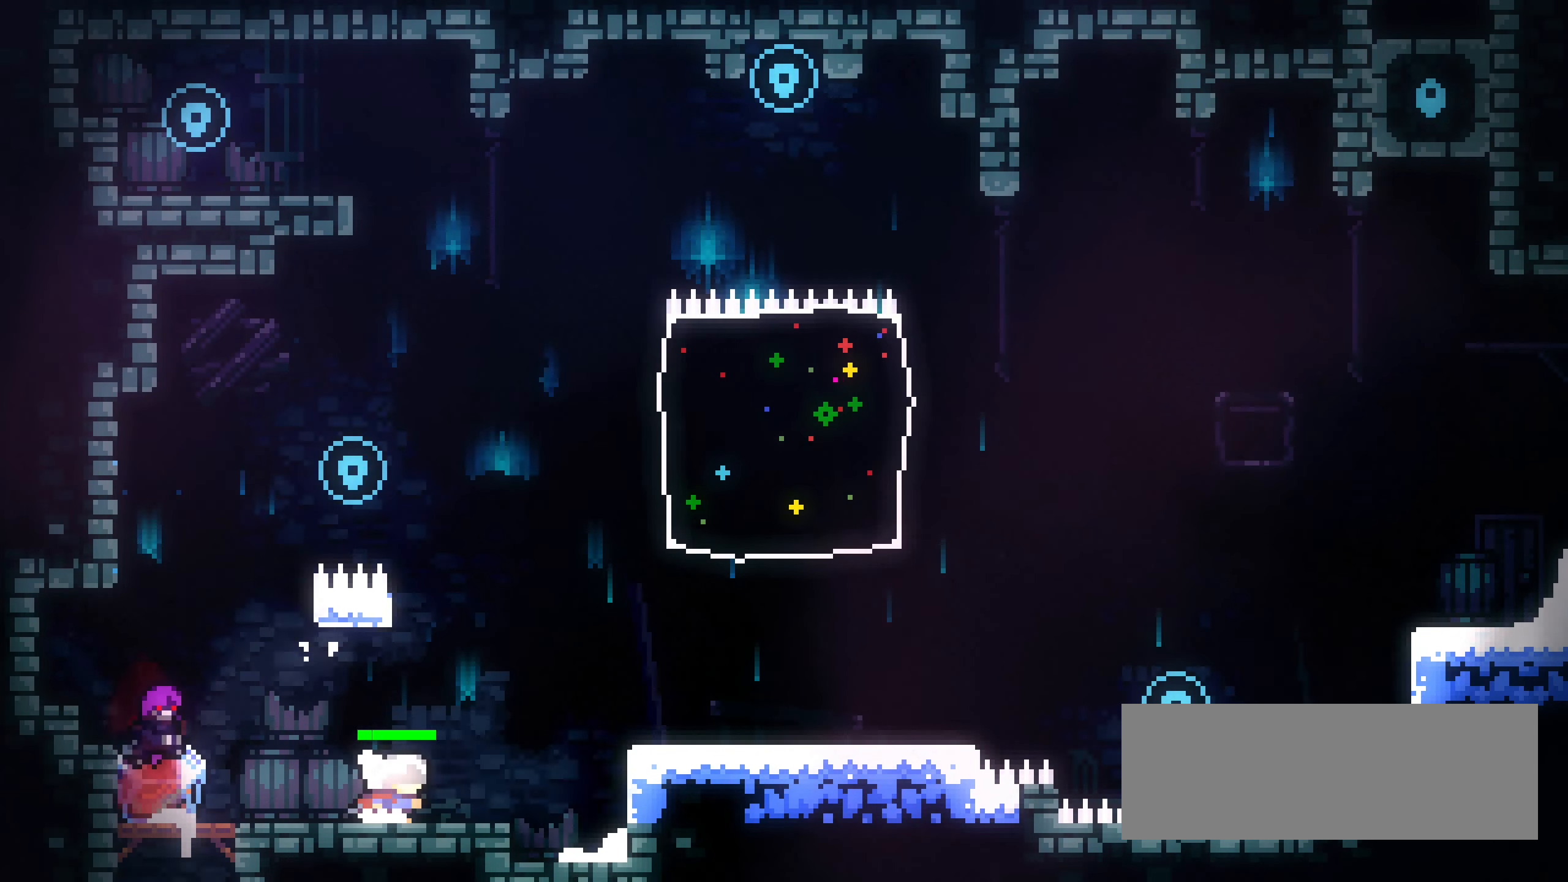
{"keys": ["jump1", "right"], "events": [[100, "jump1", "down"]]}
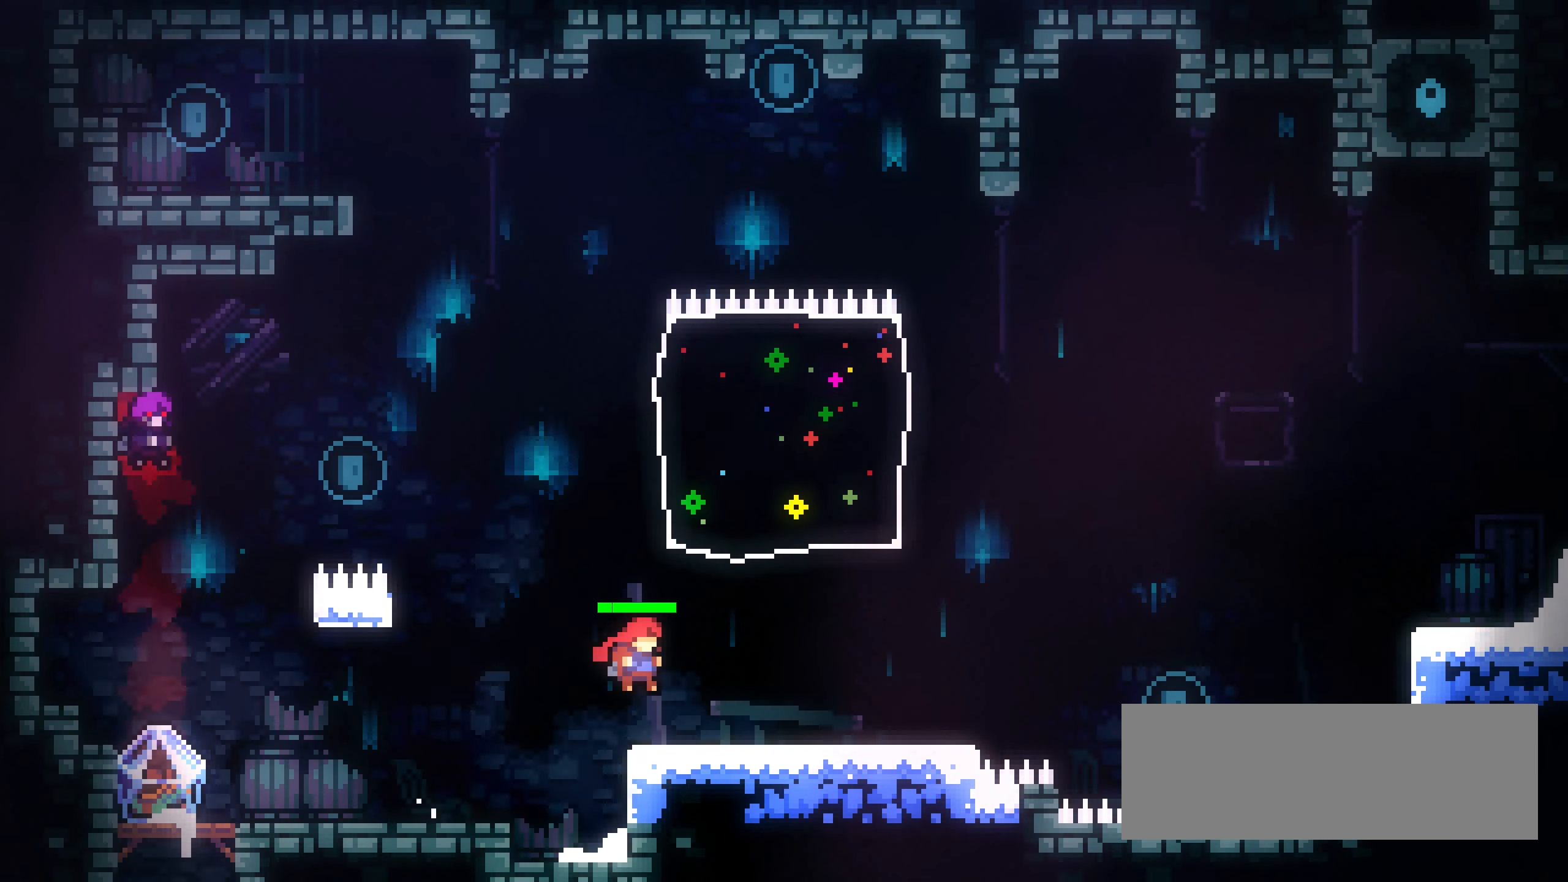
{"keys": ["dash", "jump1", "left", "up"], "events": [[17, "jump1", "up"], [217, "jump1", "down"], [450, "right", "up"], [467, "left", "down"], [467, "up", "down"], [500, "dash", "down"]]}
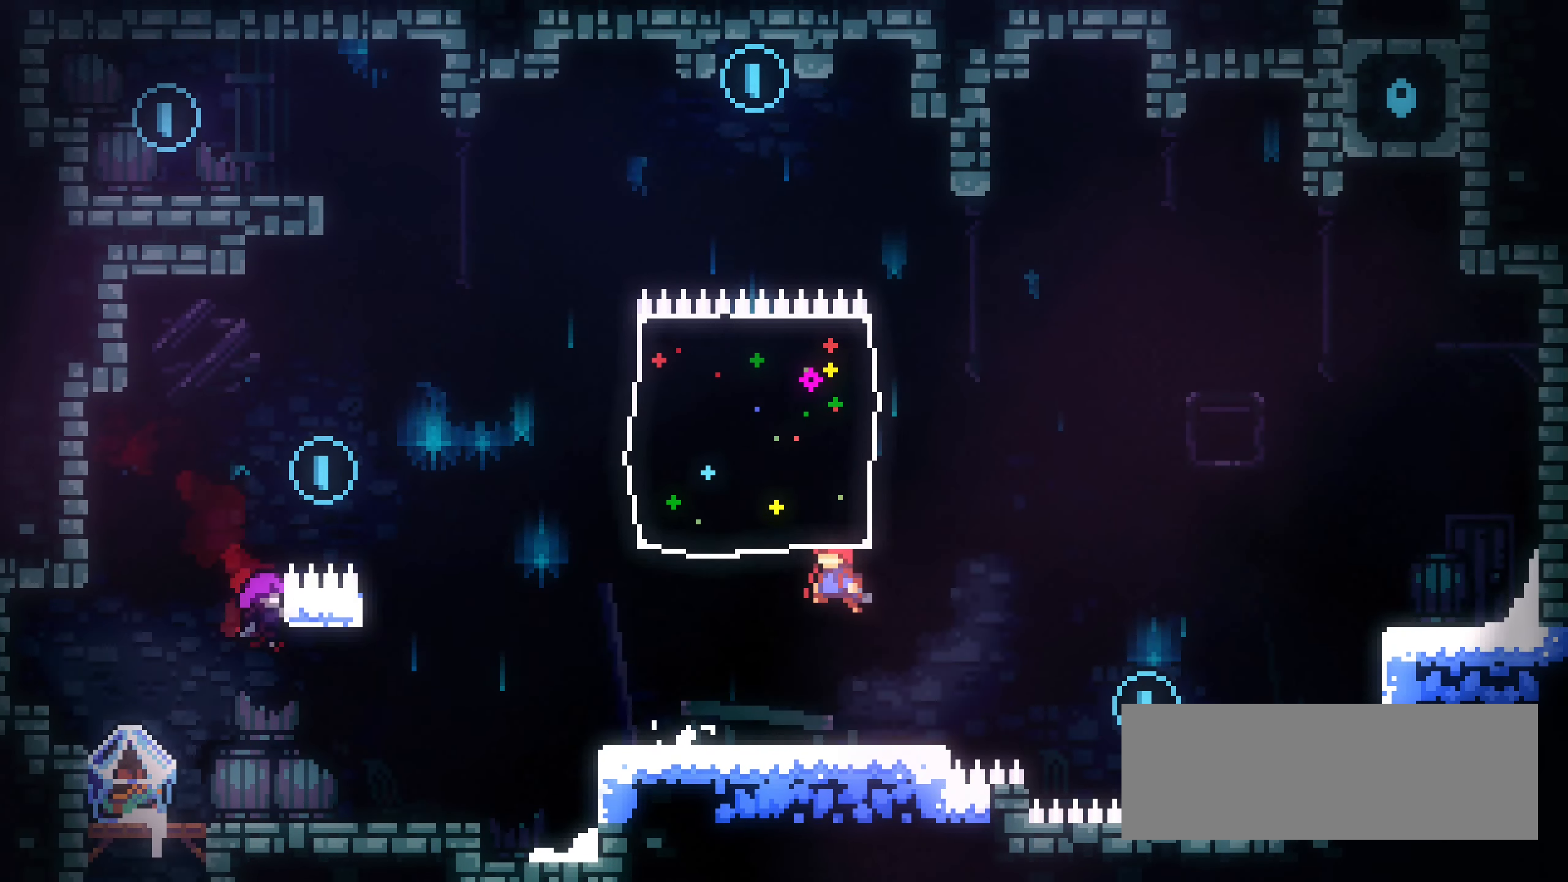
{"keys": ["jump1", "left", "up"], "events": [[33, "jump1", "up"], [350, "jump1", "down"], [417, "dash", "up"]]}
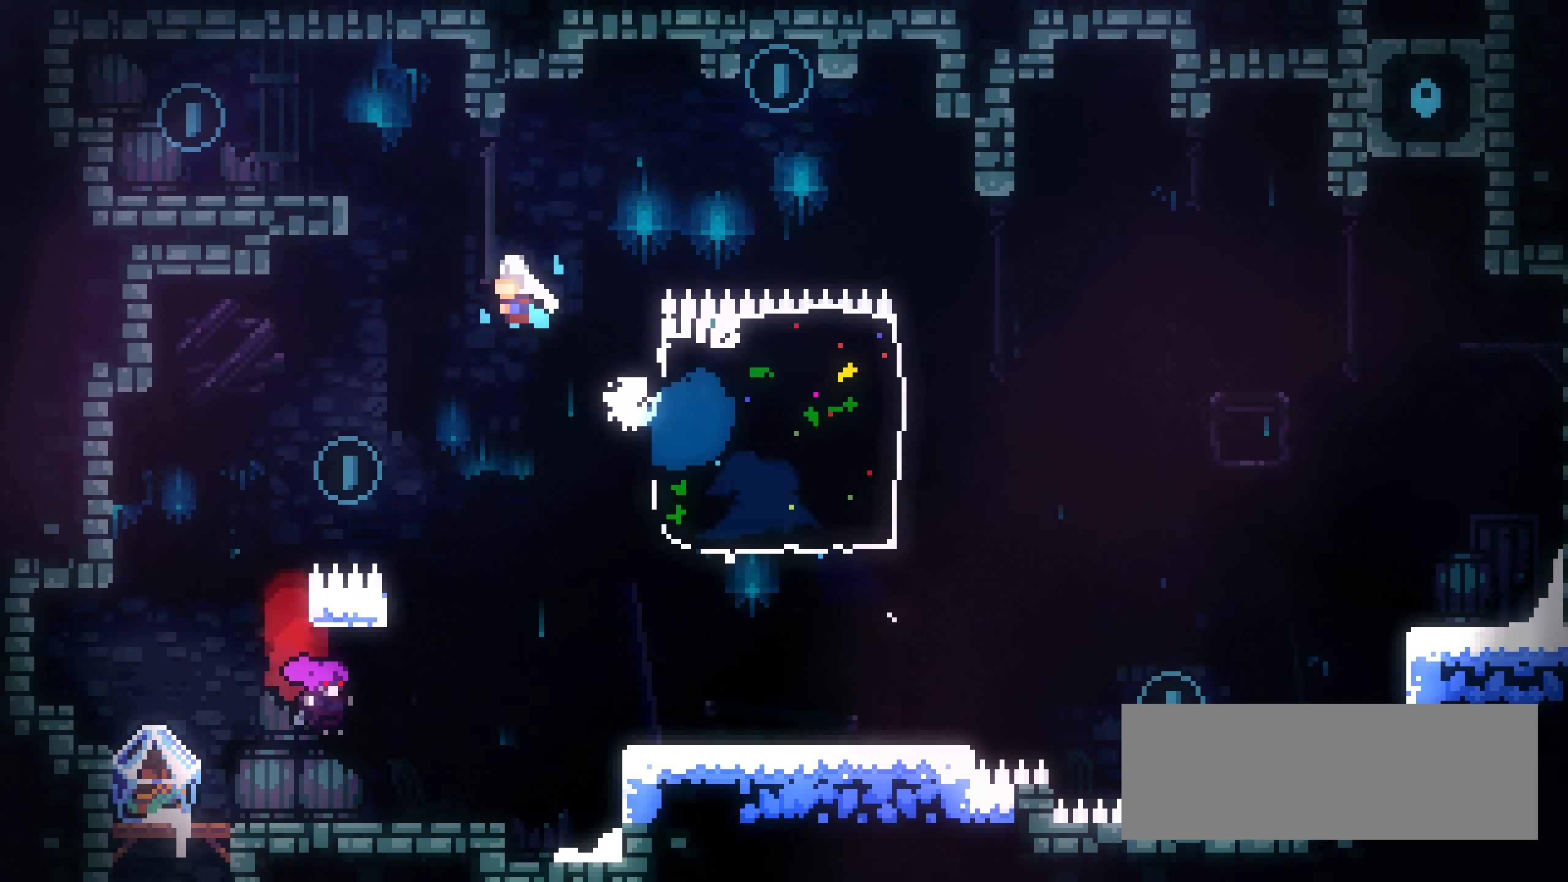
{"keys": ["left"], "events": [[83, "dash", "down"], [433, "dash", "up"], [450, "jump1", "up"], [500, "up", "up"]]}
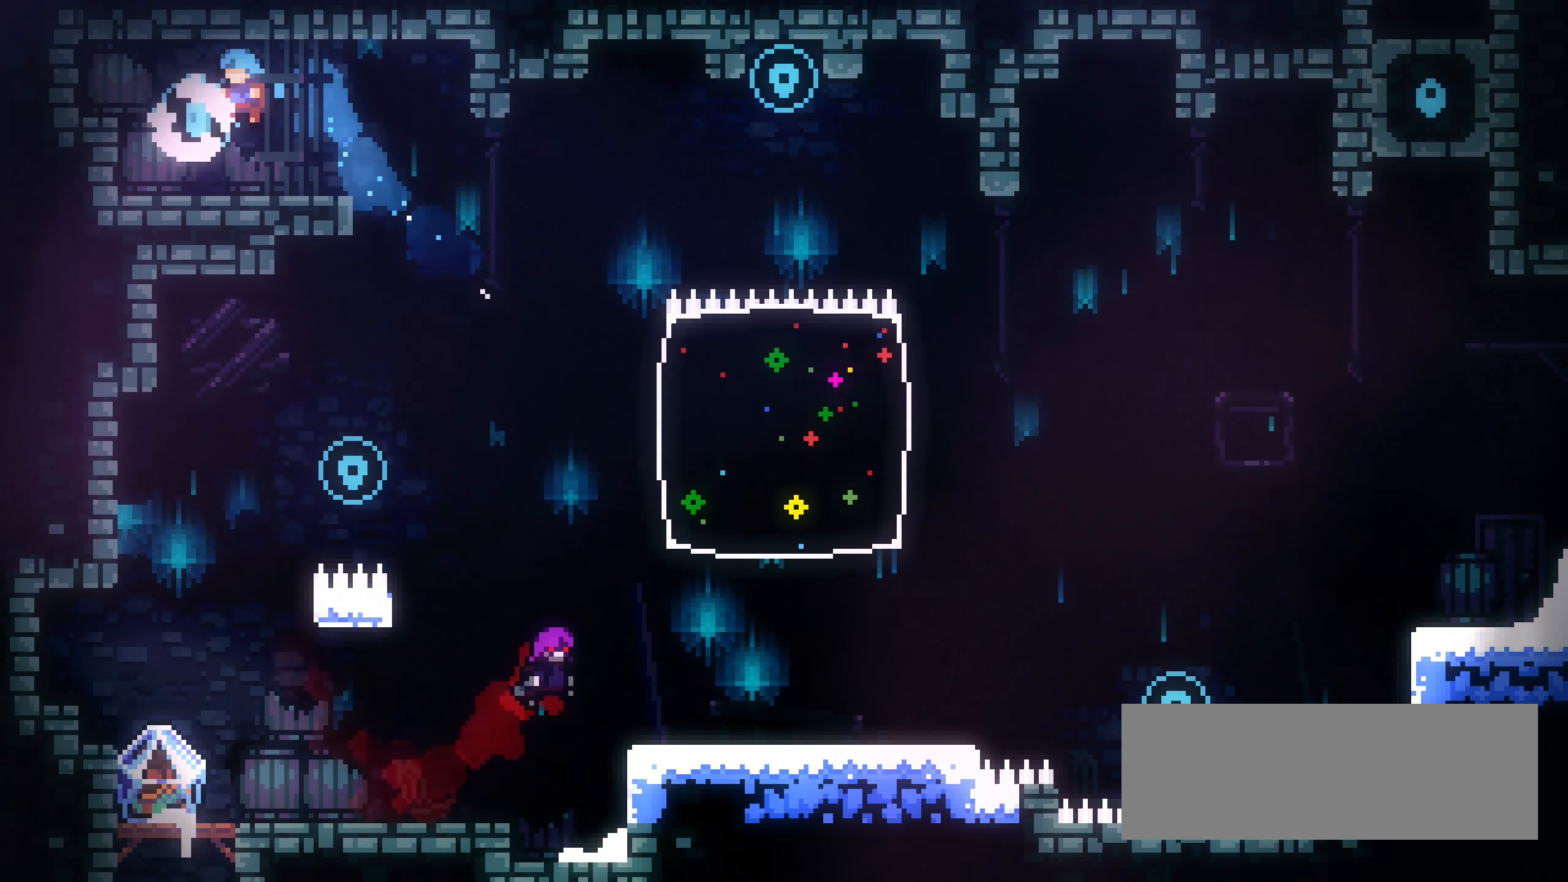
{"keys": ["right"], "events": [[83, "left", "up"], [117, "right", "down"]]}
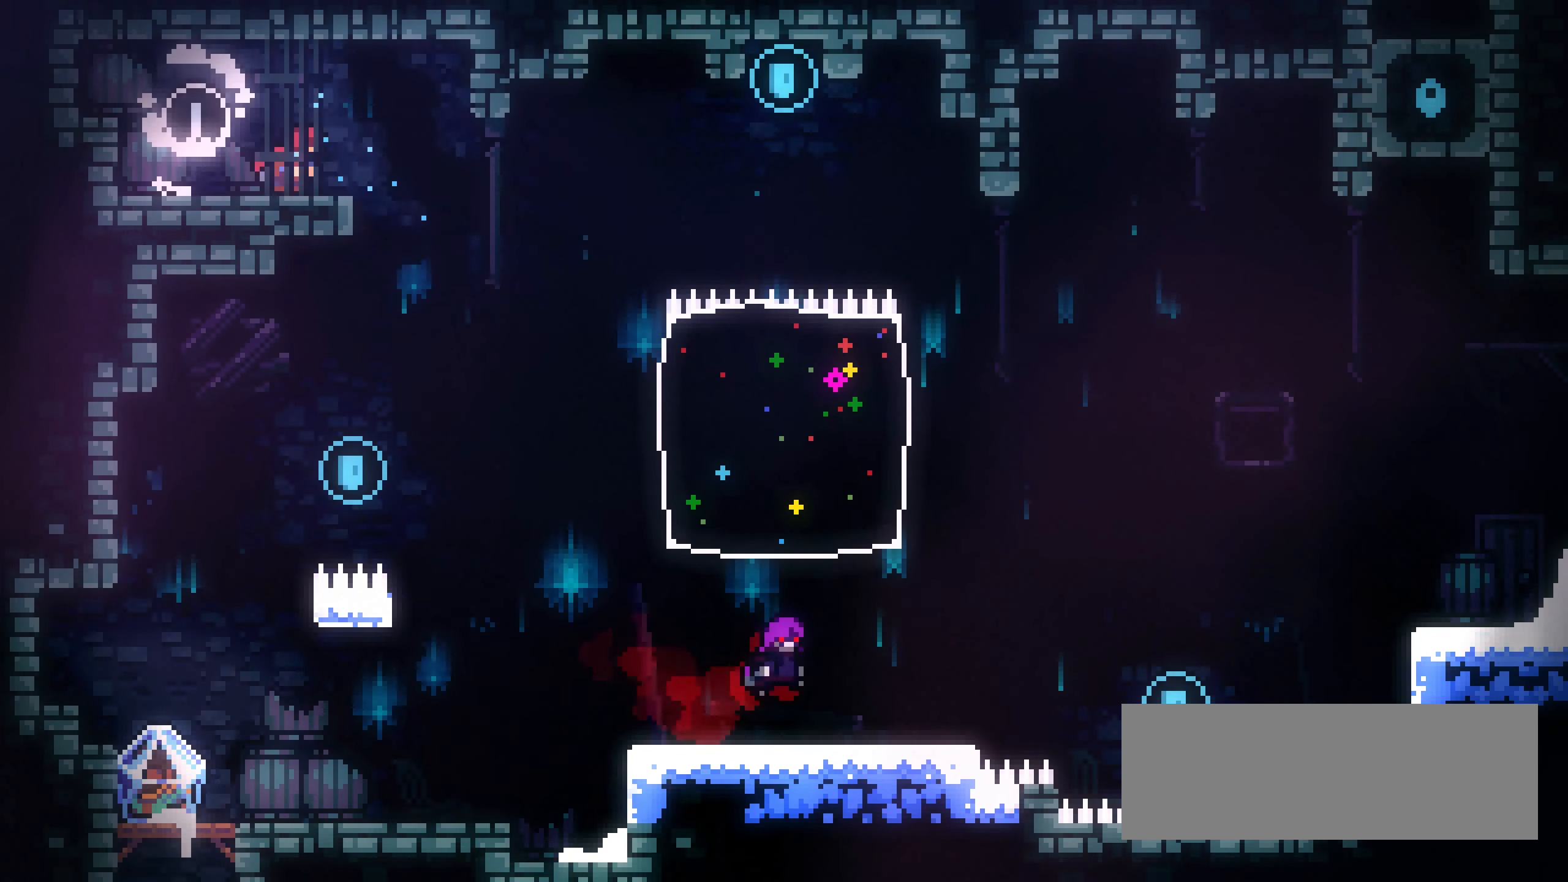
{"keys": ["left"], "events": [[250, "right", "up"], [300, "left", "down"]]}
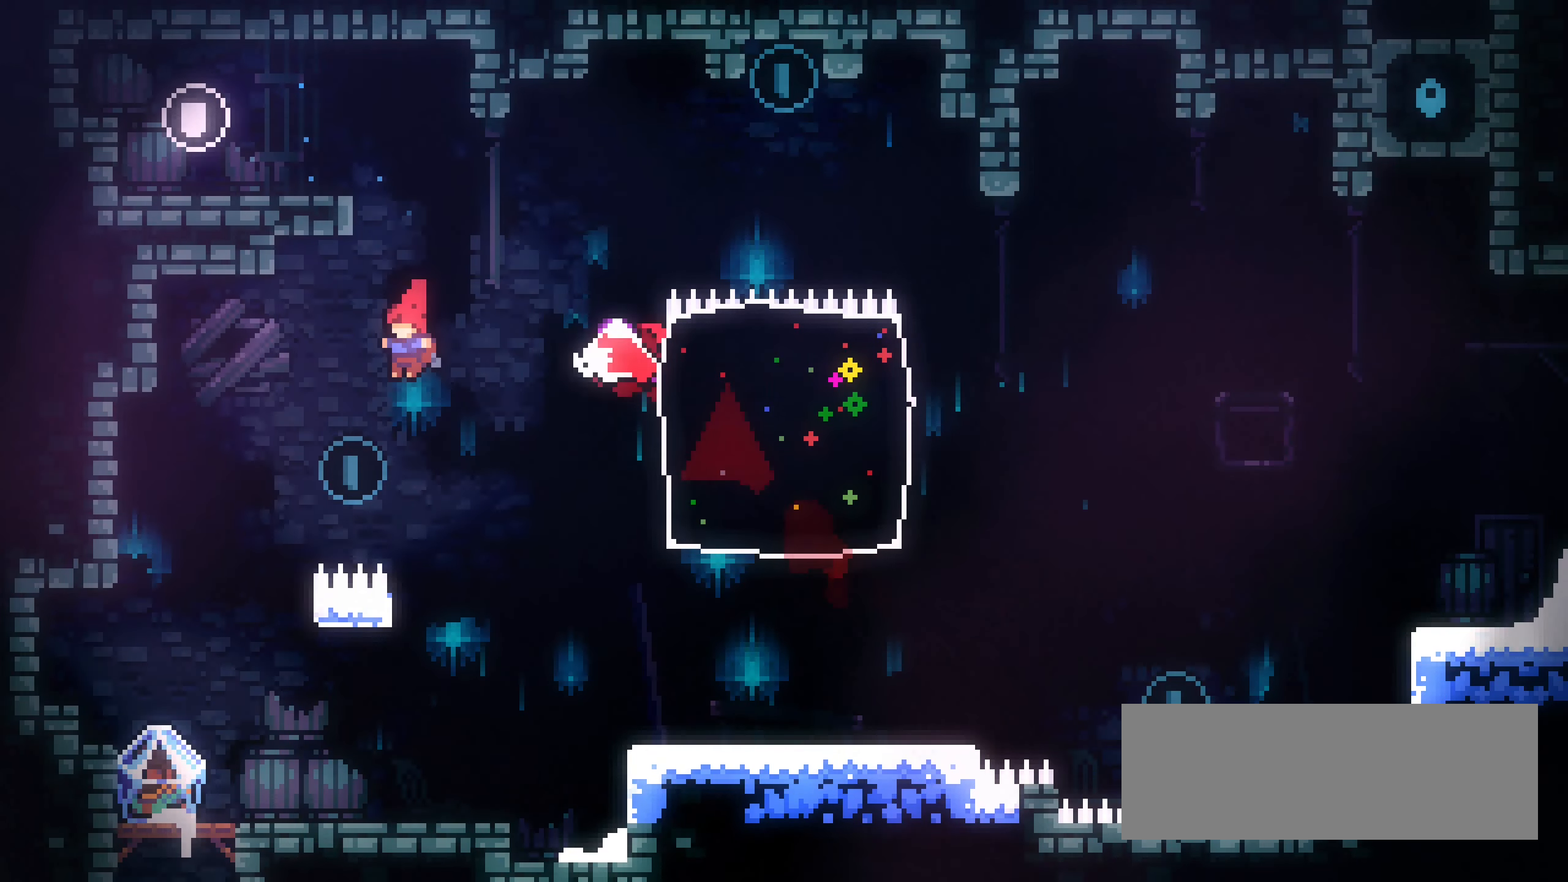
{"keys": ["right"], "events": [[100, "left", "up"], [117, "right", "down"], [134, "up", "down"], [167, "dash", "down"], [250, "dash", "up"], [267, "up", "up"]]}
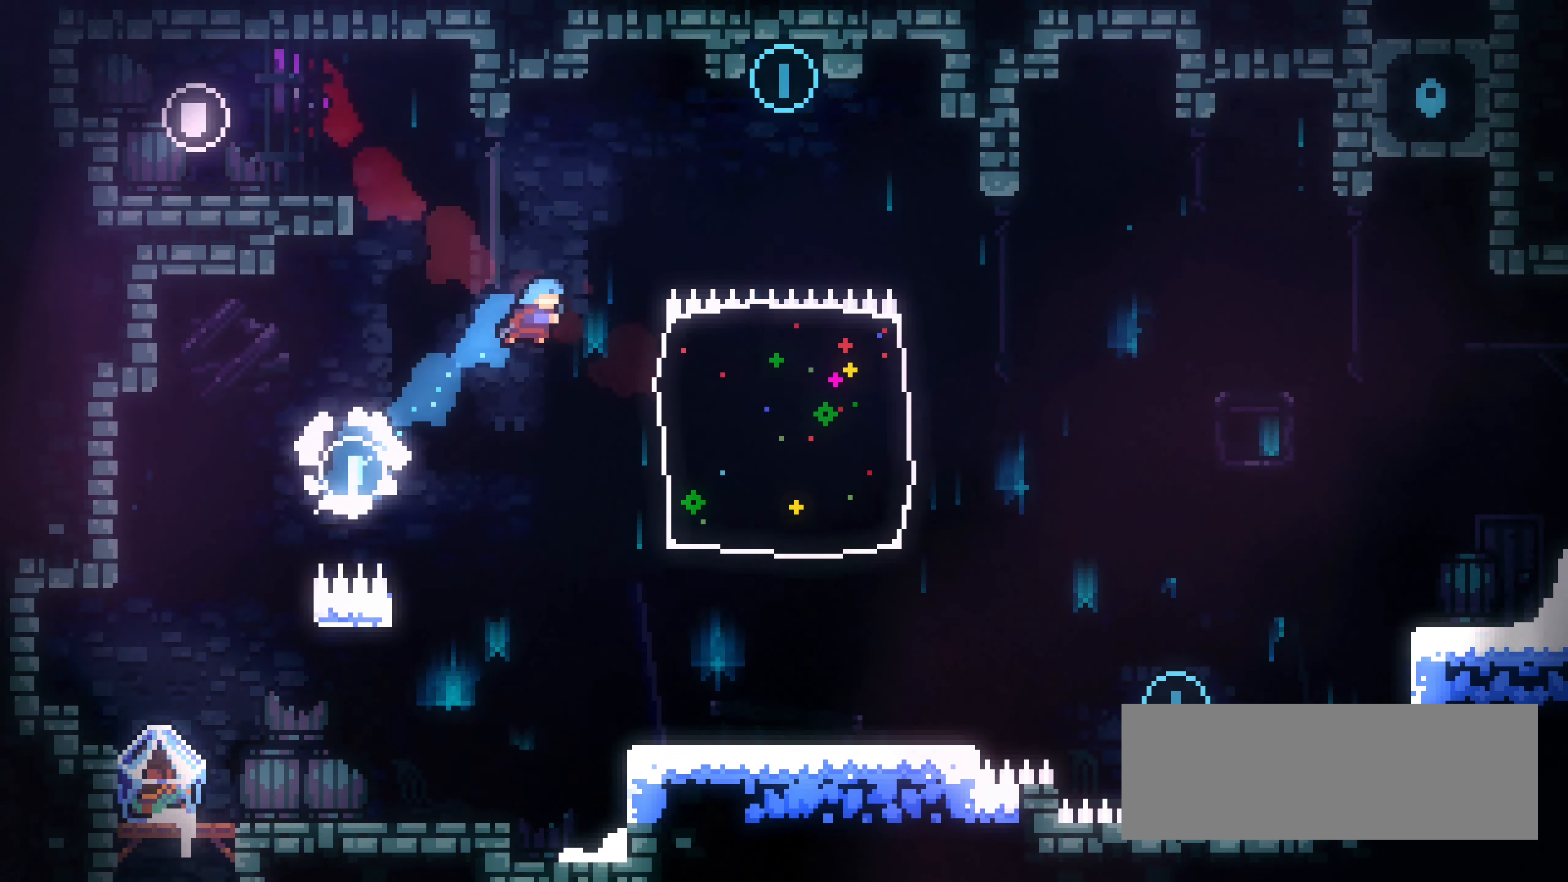
{"keys": ["right"], "events": [[34, "right", "up"], [300, "right", "down"]]}
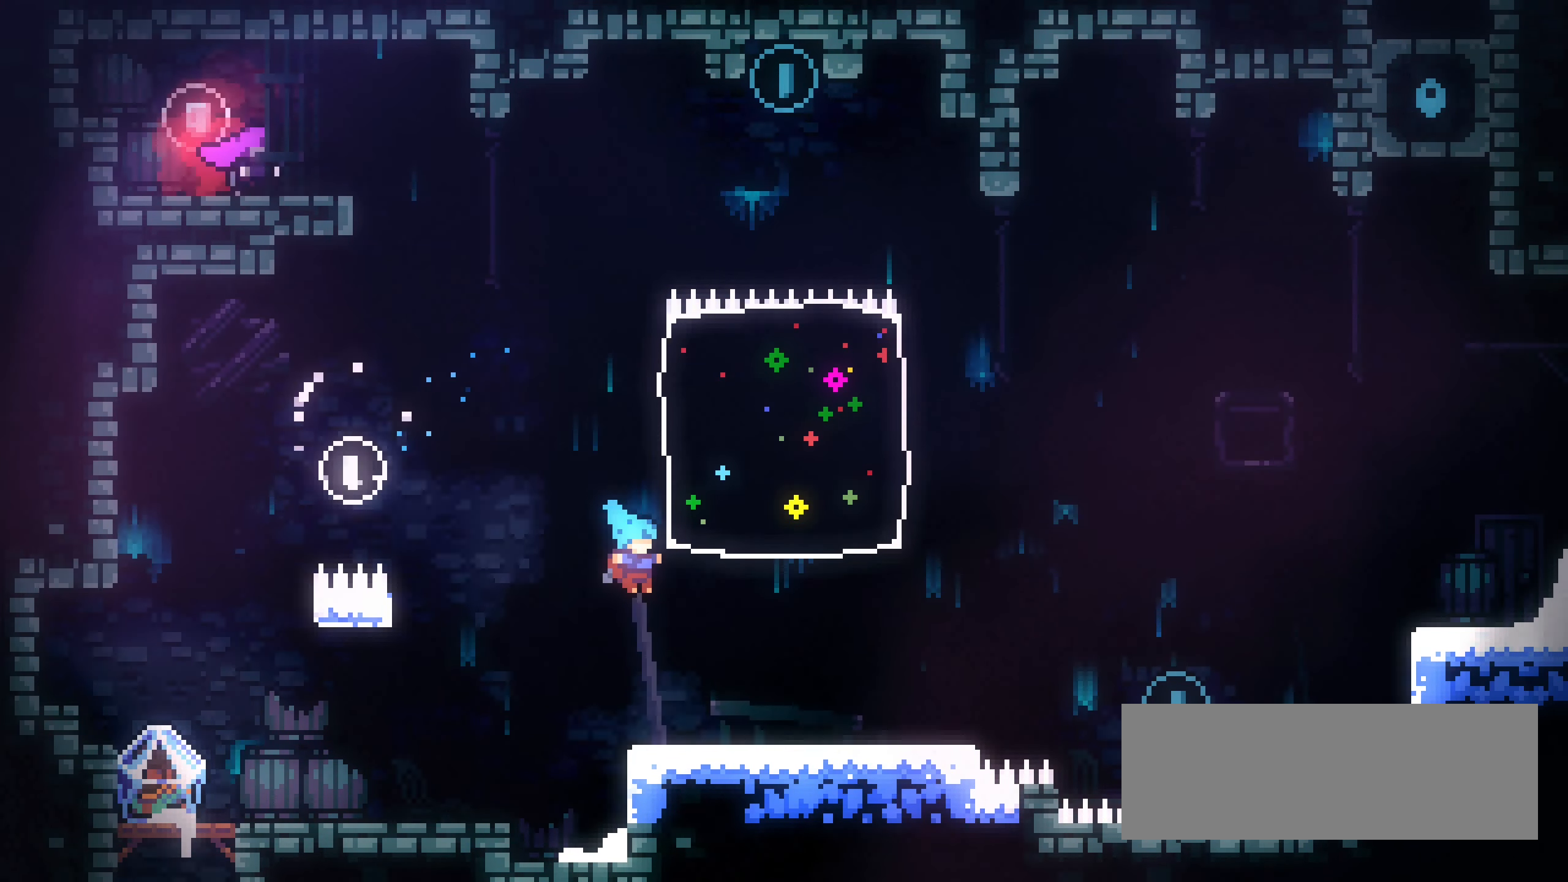
{"keys": ["dash", "up"], "events": [[267, "jump1", "down"], [267, "right", "up"], [367, "up", "down"], [450, "jump1", "up"], [467, "dash", "down"]]}
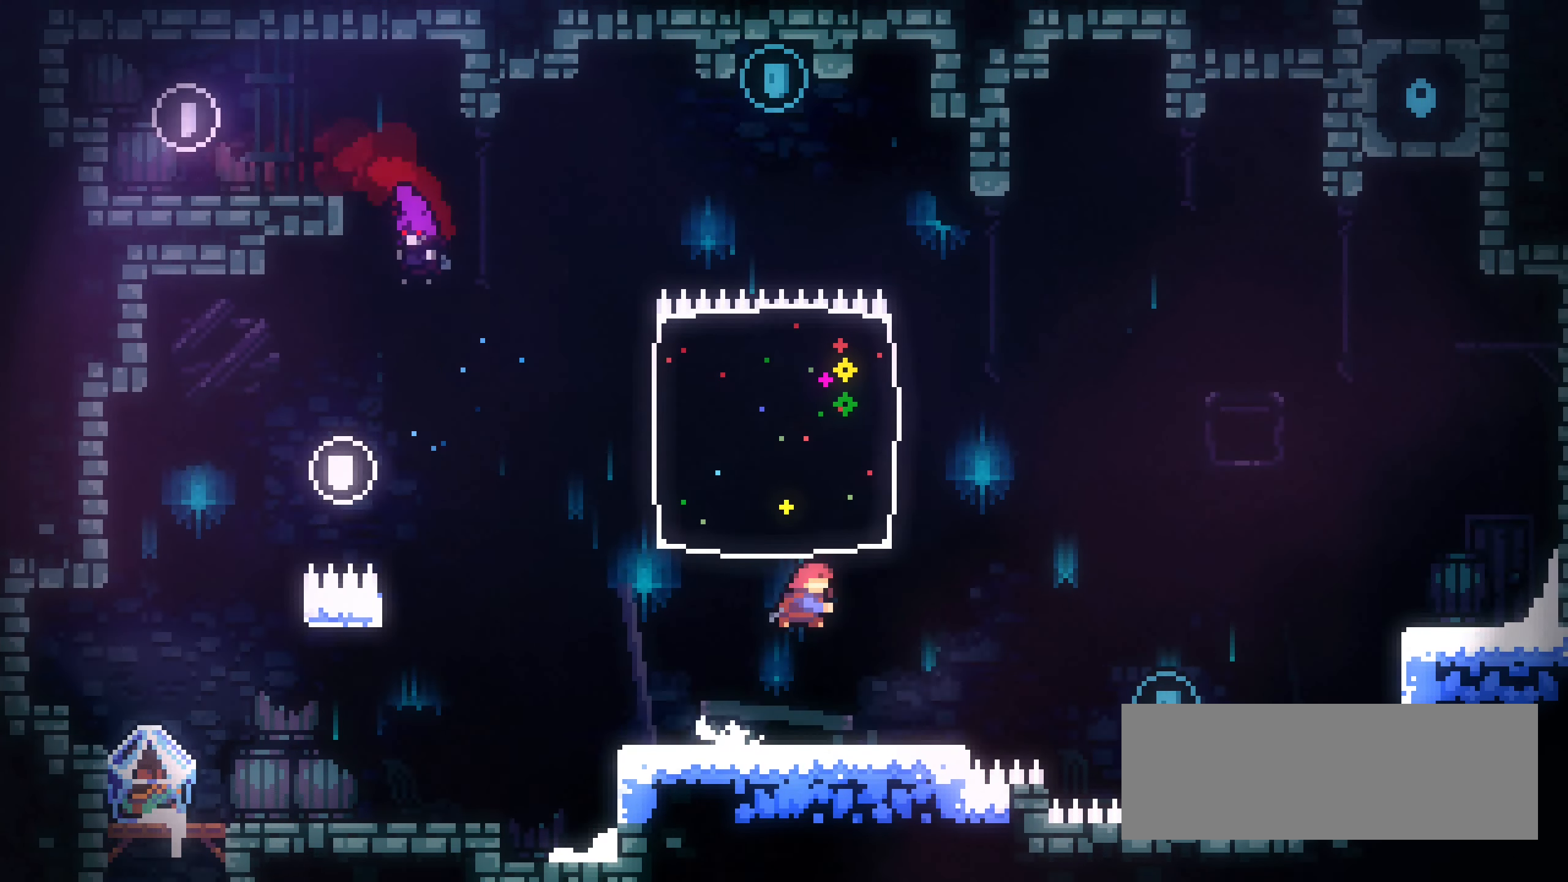
{"keys": ["left", "up"], "events": [[84, "dash", "up"], [350, "left", "down"]]}
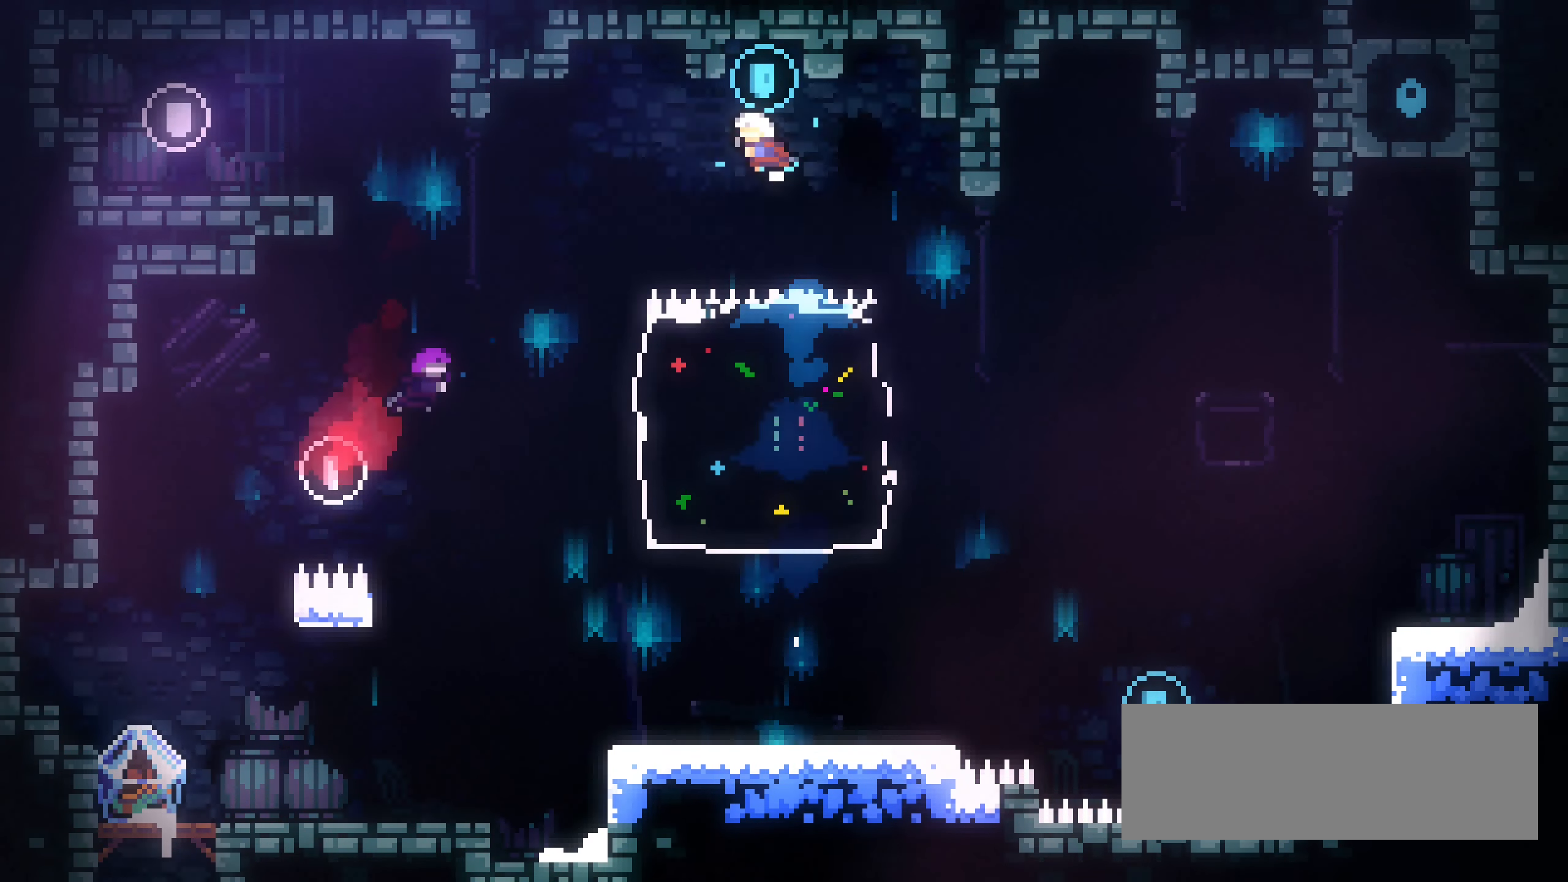
{"keys": ["left"], "events": [[100, "up", "up"]]}
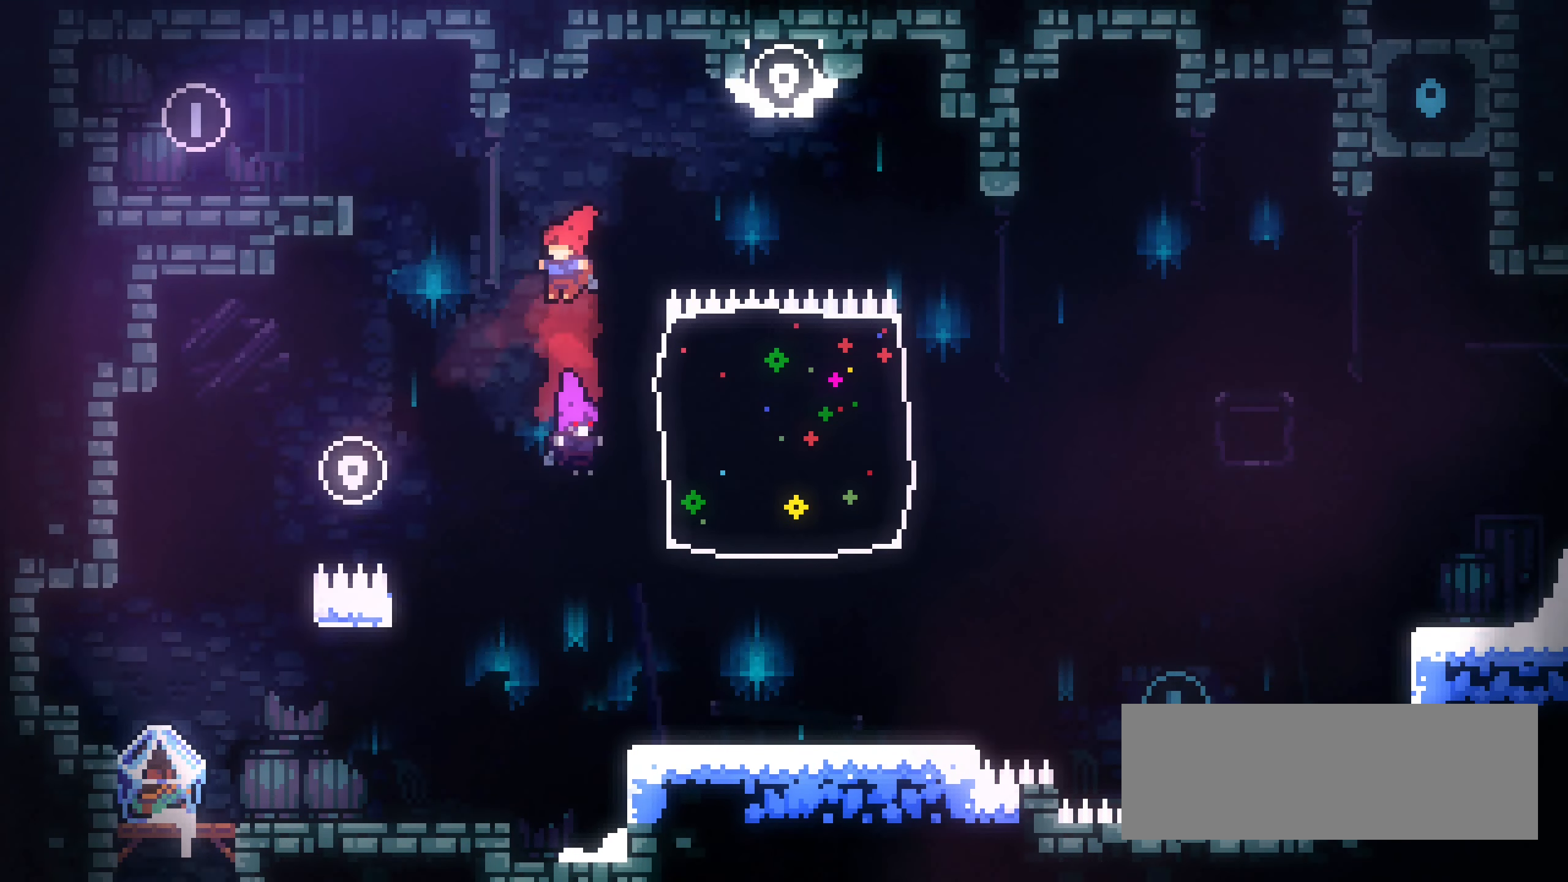
{"keys": [], "events": [[50, "dash", "down"], [167, "dash", "up"], [484, "left", "up"]]}
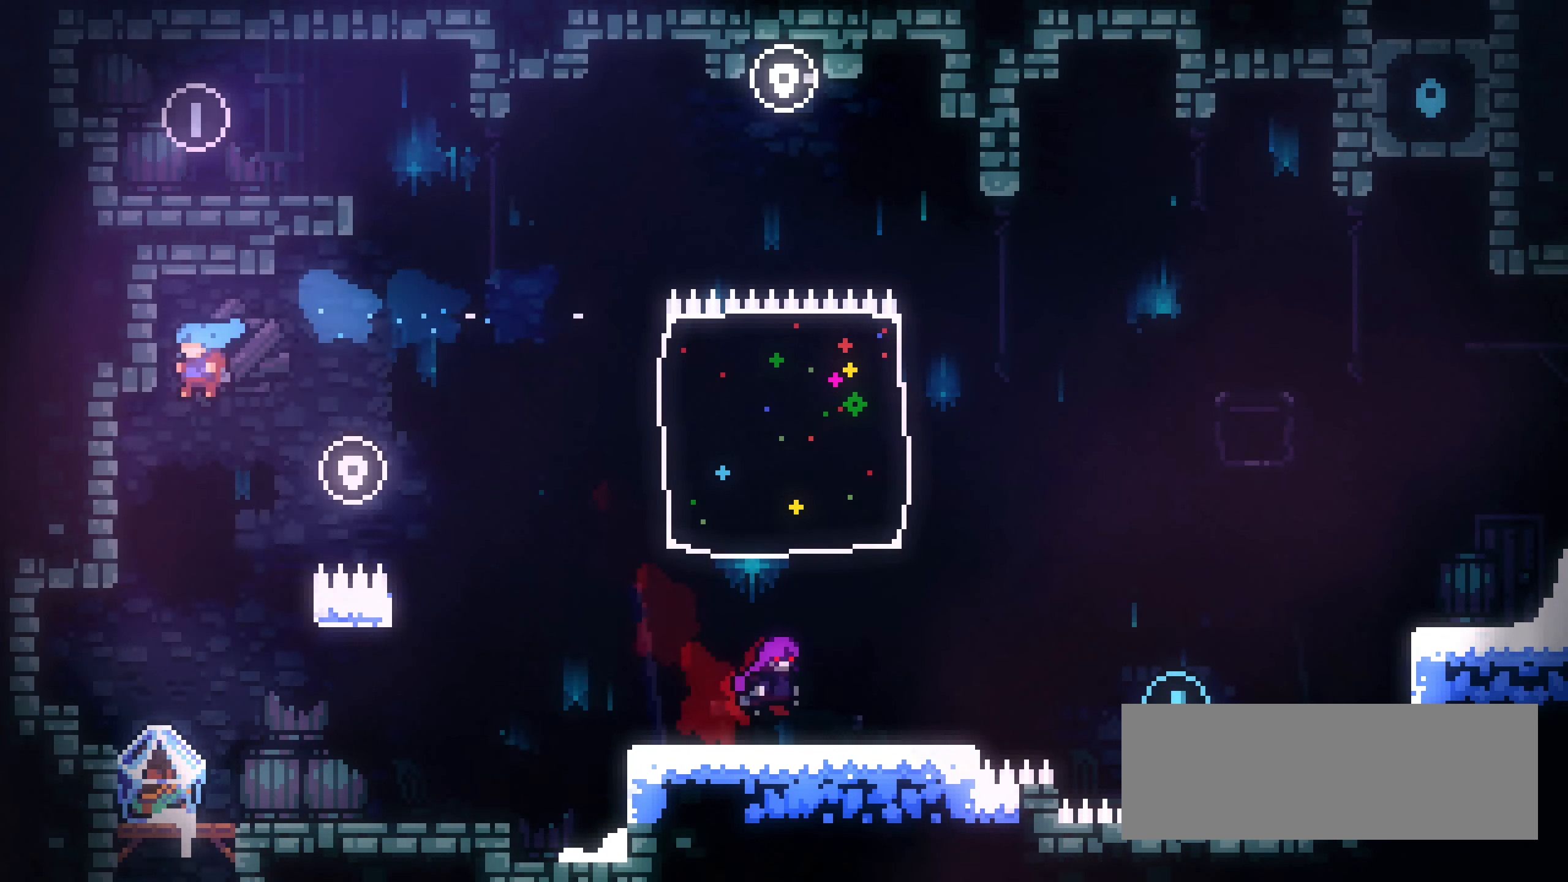
{"keys": ["grab", "right"], "events": [[434, "right", "down"], [450, "grab", "down"]]}
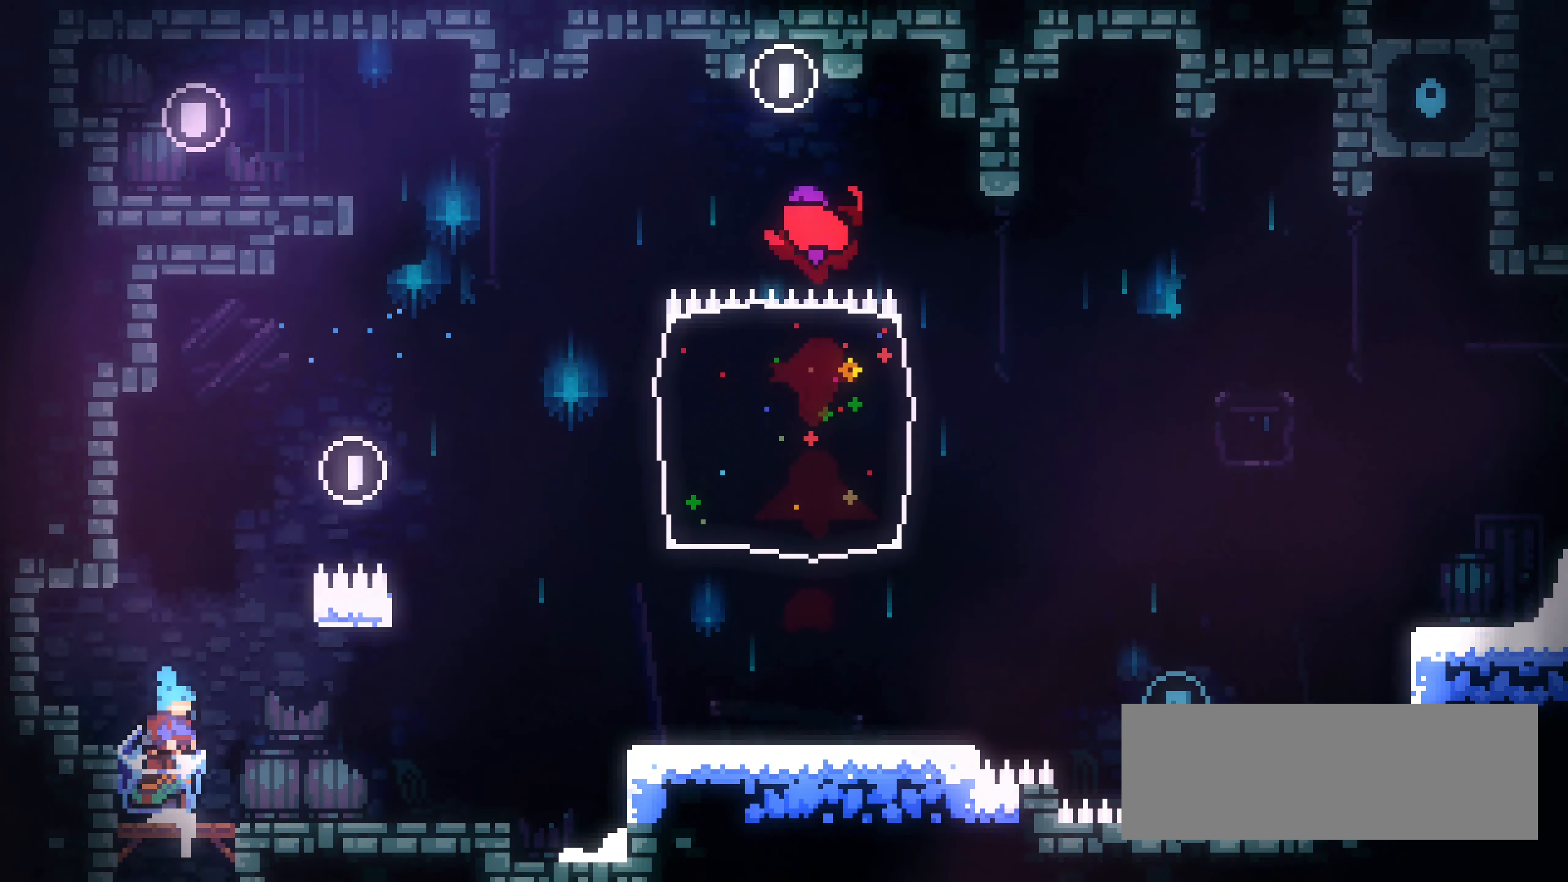
{"keys": ["grab", "right"], "events": []}
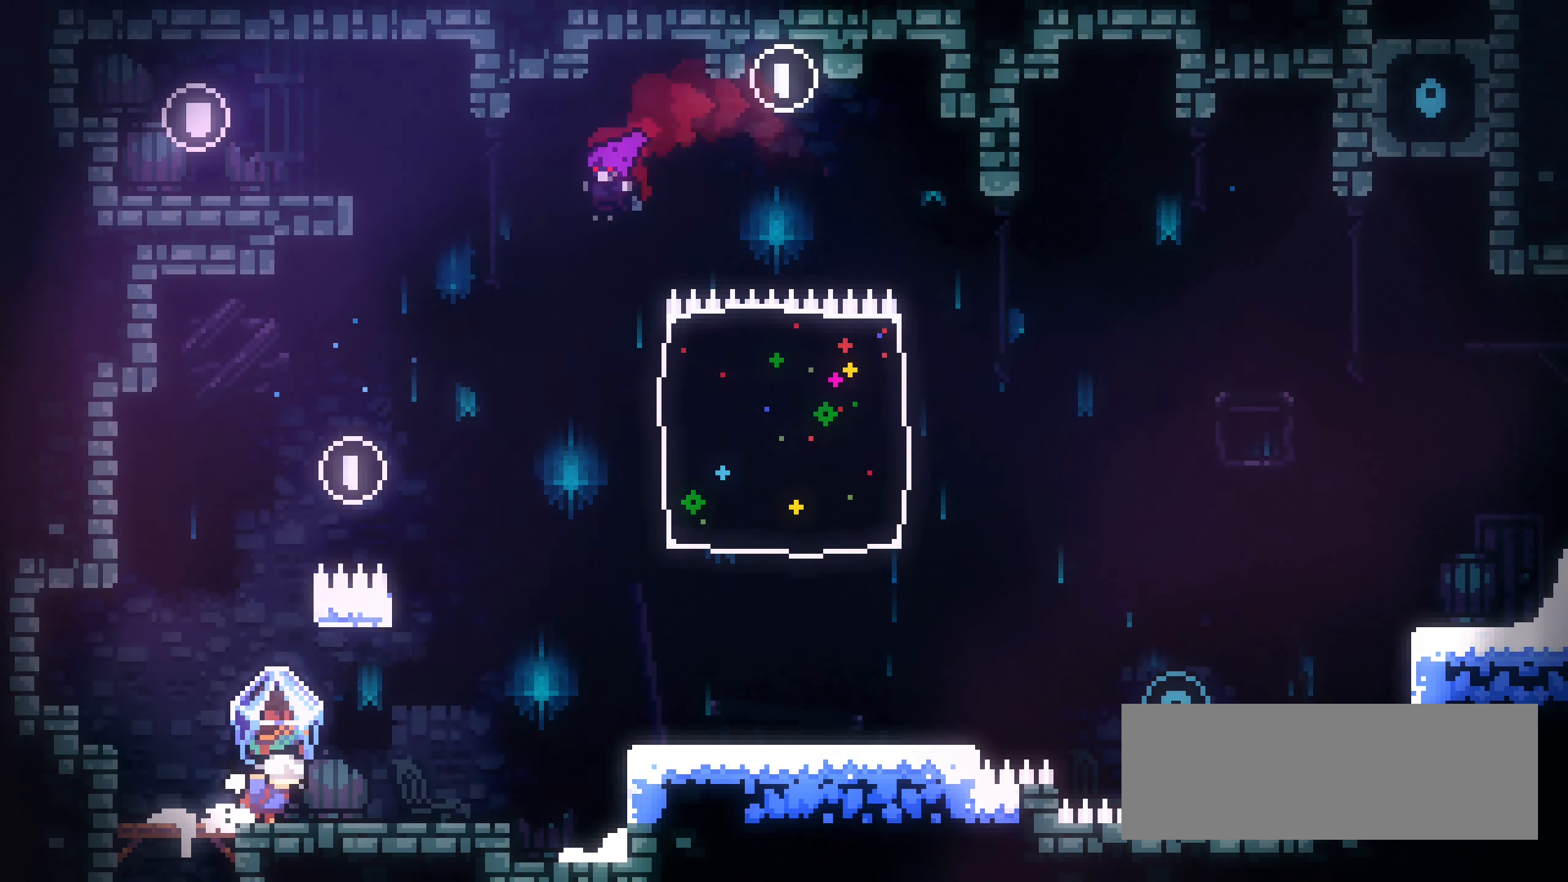
{"keys": ["grab", "right"], "events": []}
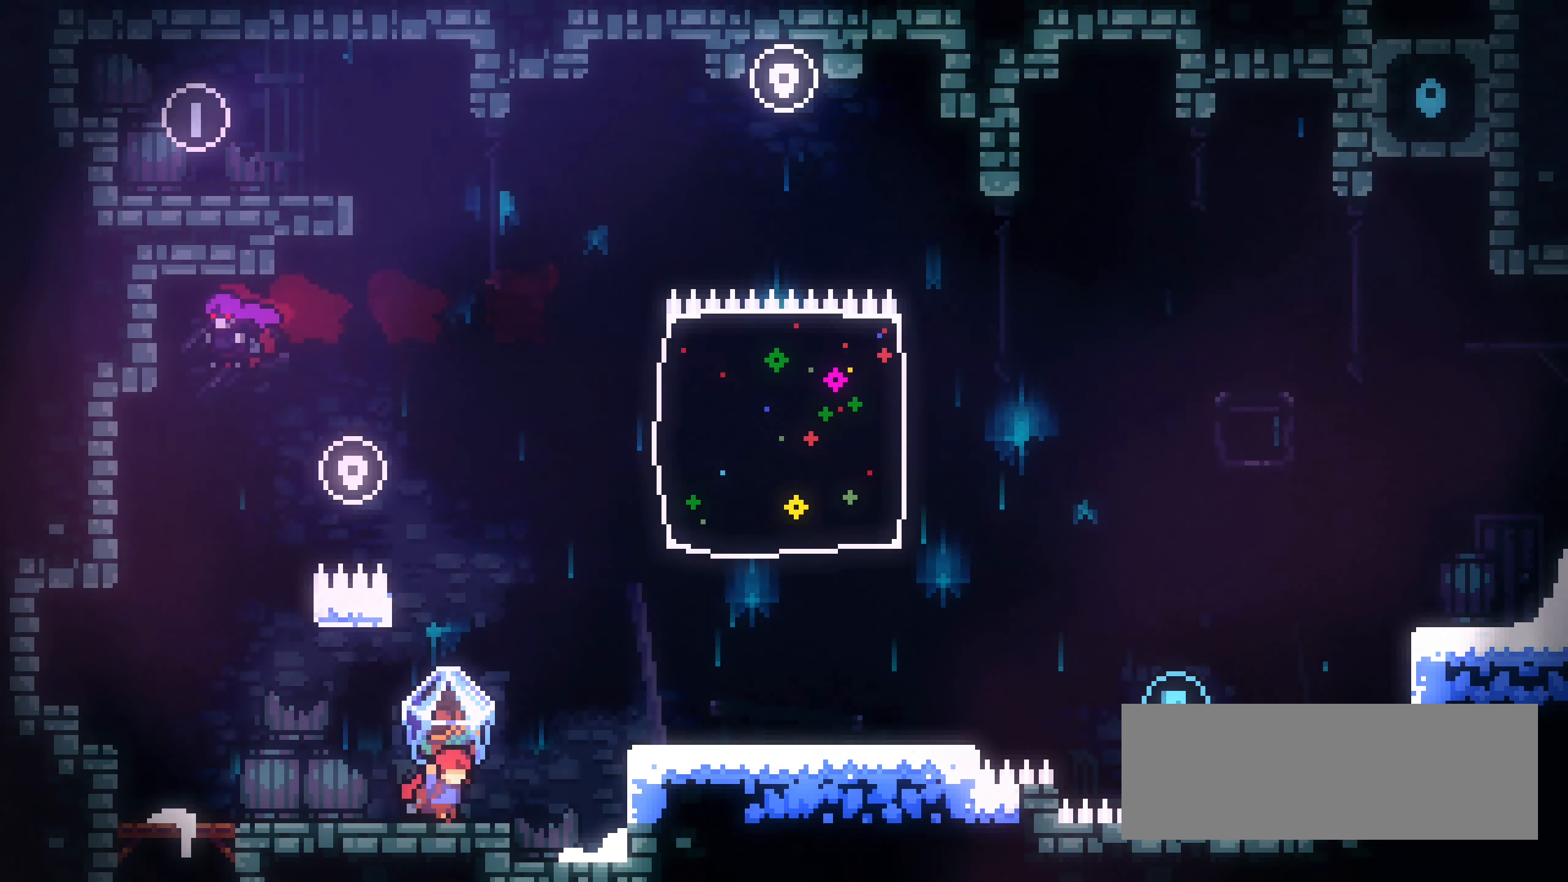
{"keys": ["grab", "right"], "events": [[50, "jump1", "down"], [300, "jump1", "up"]]}
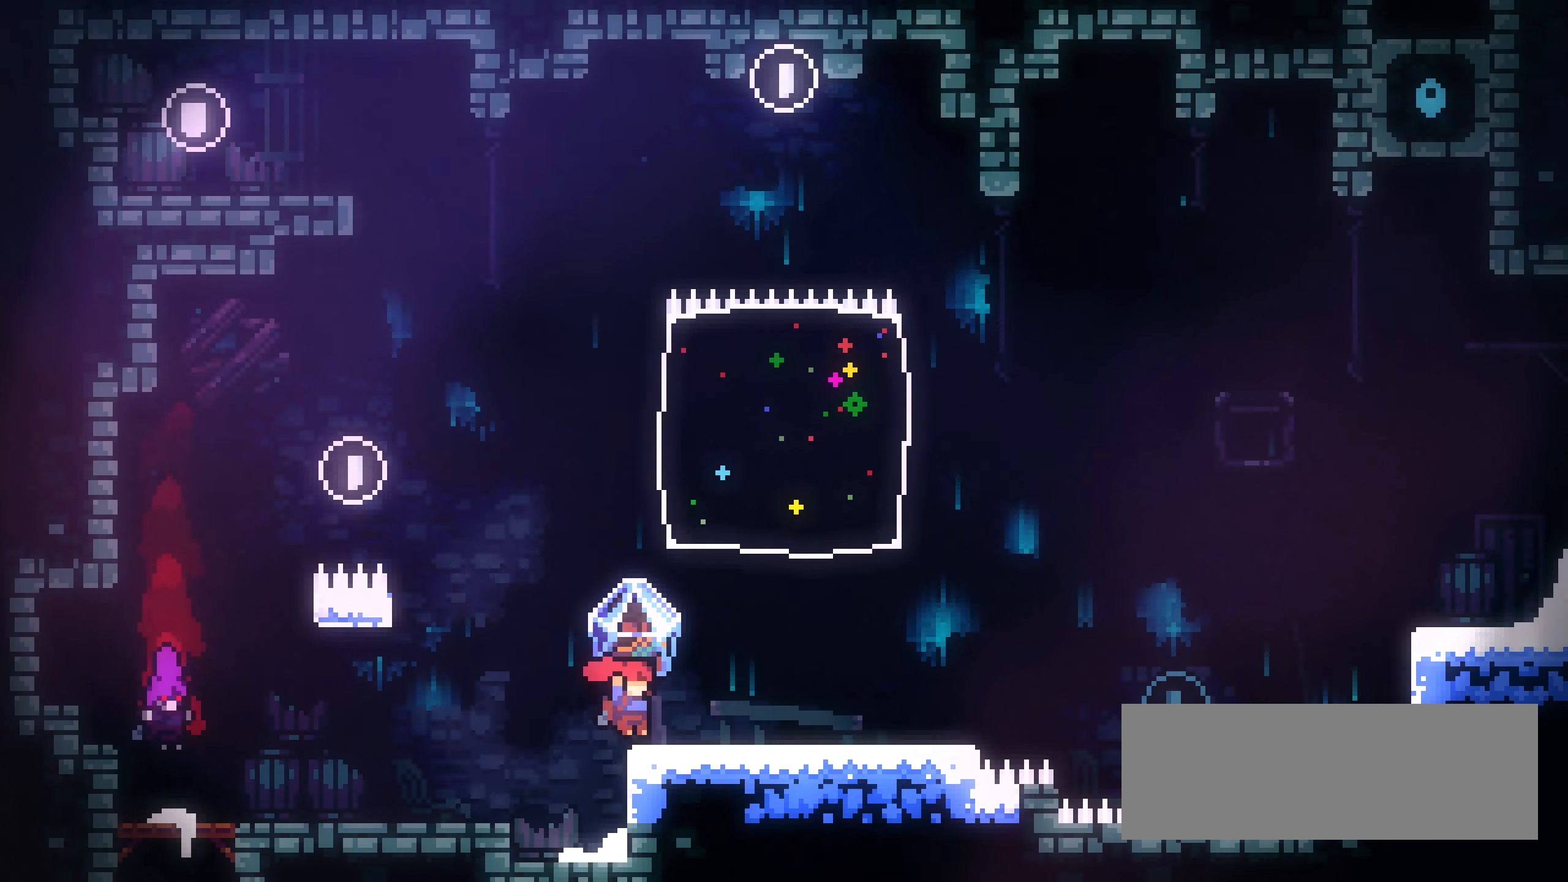
{"keys": ["grab", "right"], "events": []}
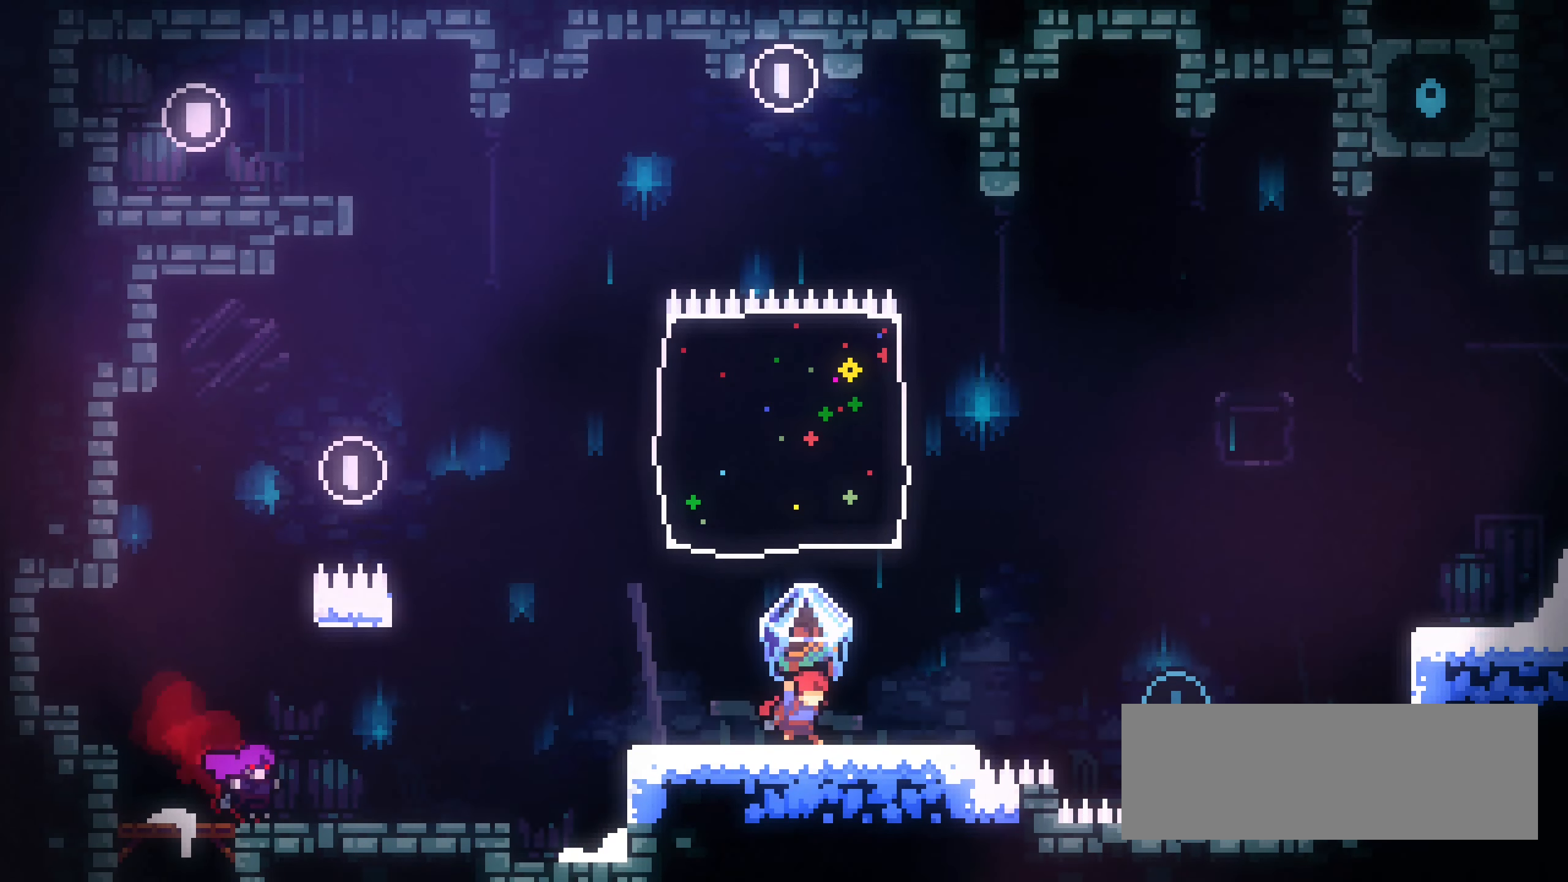
{"keys": ["grab", "jump1", "right"], "events": [[400, "jump1", "down"]]}
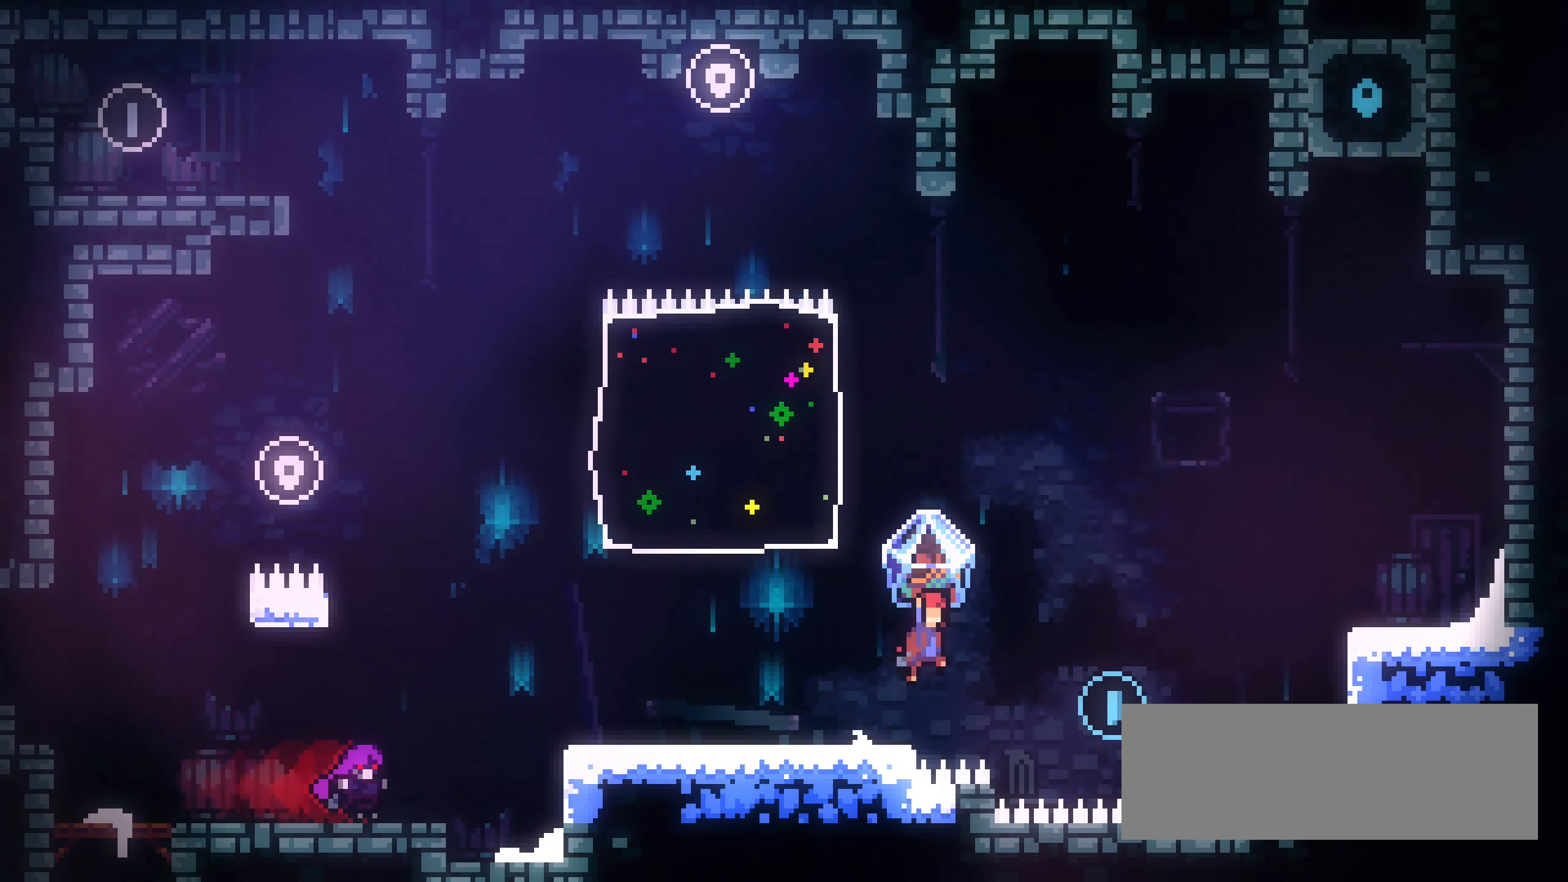
{"keys": ["grab", "jump1", "right", "up"], "events": [[500, "up", "down"]]}
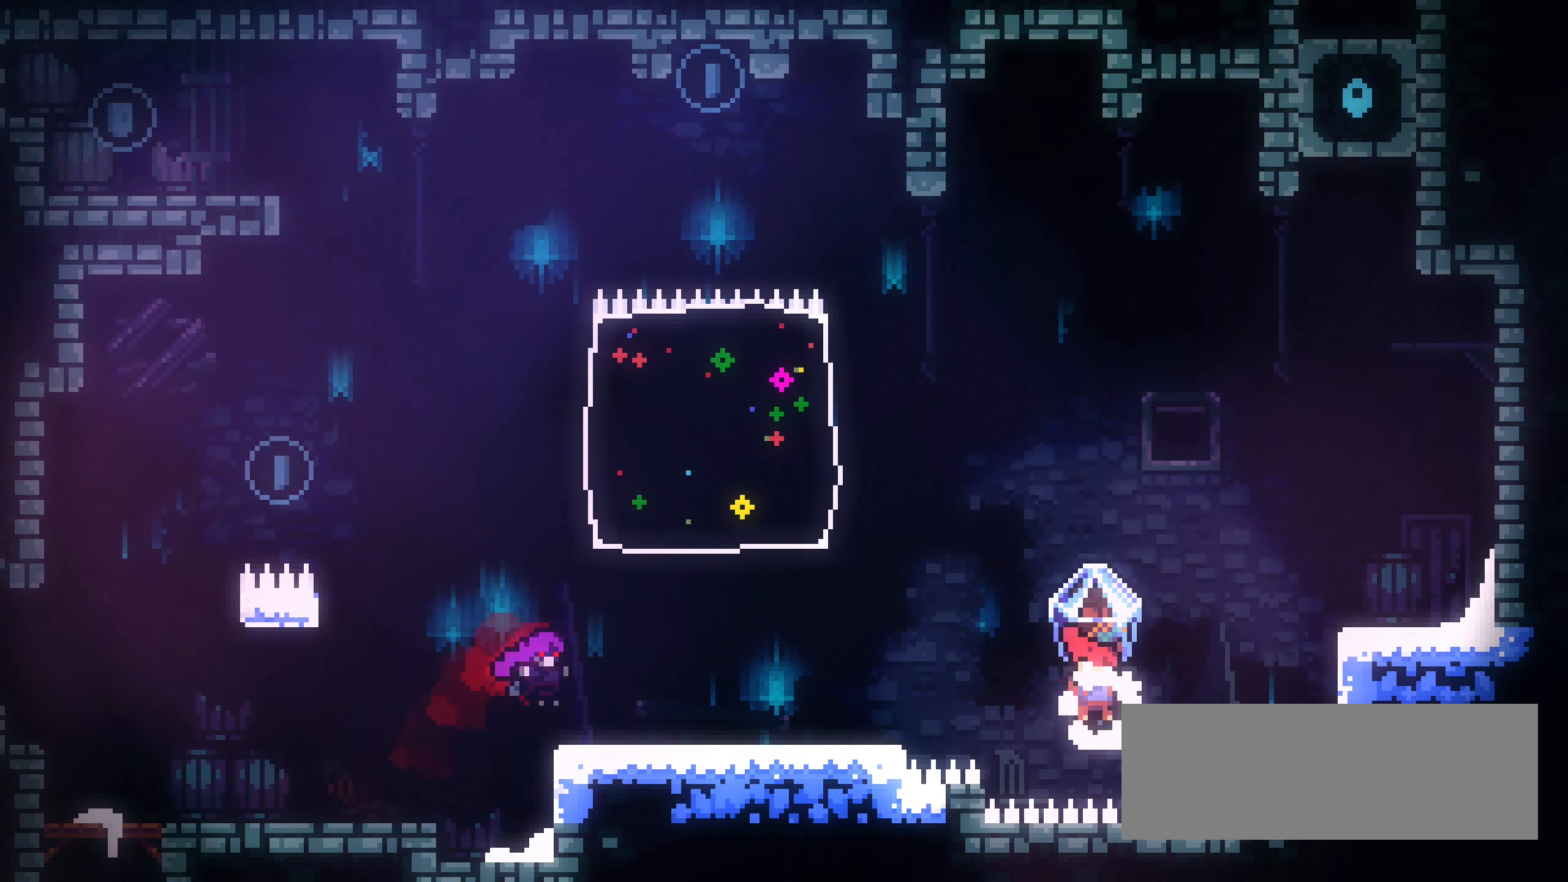
{"keys": ["dash", "grab", "right", "up"], "events": [[16, "dash", "down"], [16, "grab", "up"], [100, "jump1", "up"], [150, "grab", "down"]]}
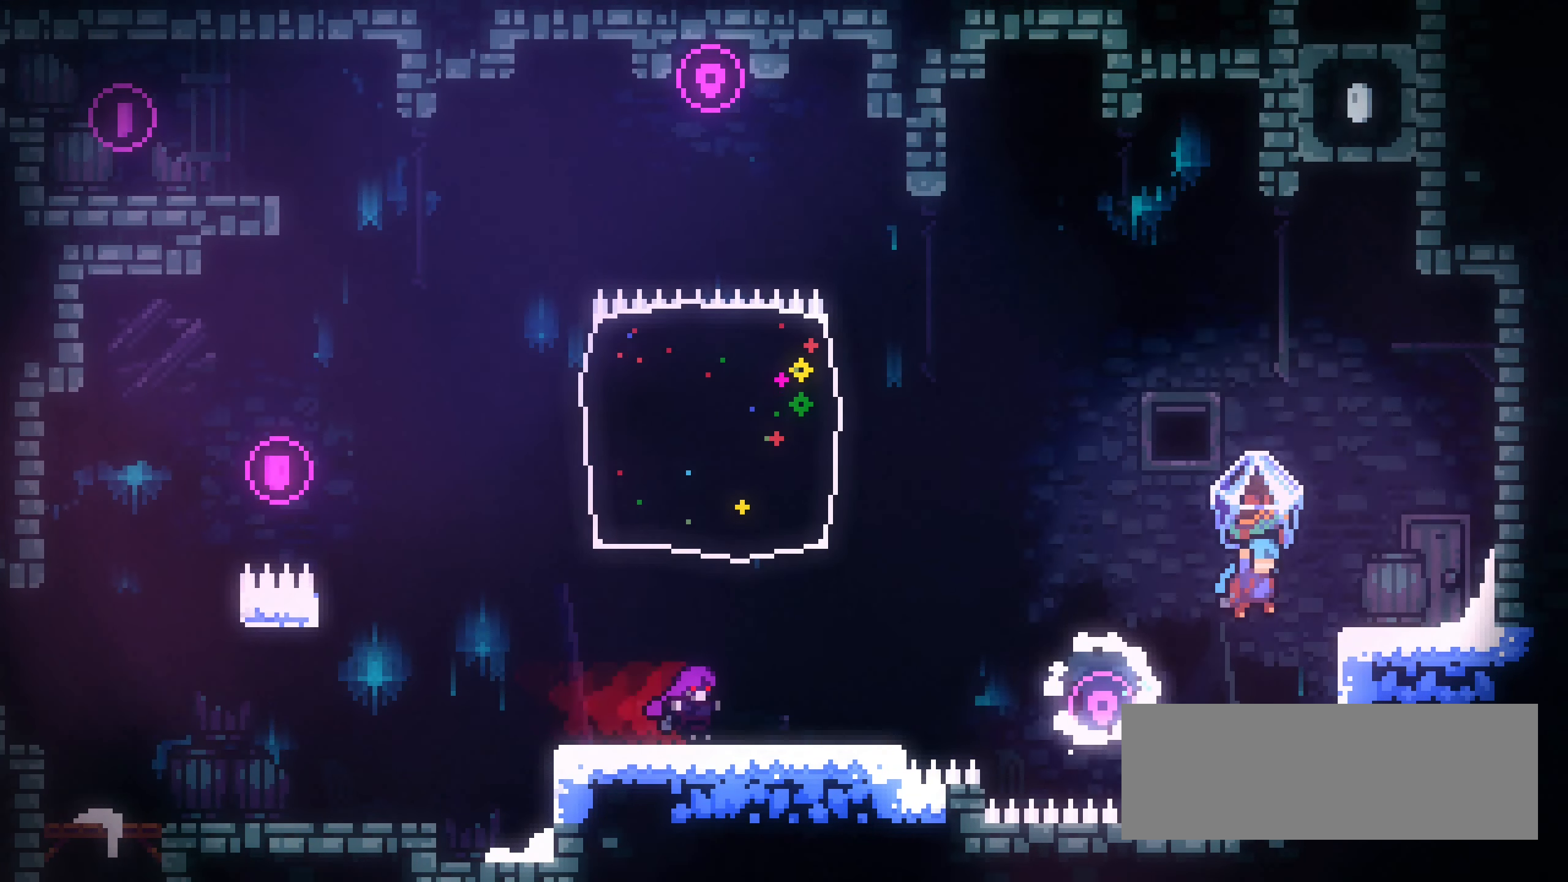
{"keys": ["grab", "jump1", "right"], "events": [[133, "up", "up"], [183, "dash", "up"], [200, "right", "up"], [366, "right", "down"], [466, "jump1", "down"]]}
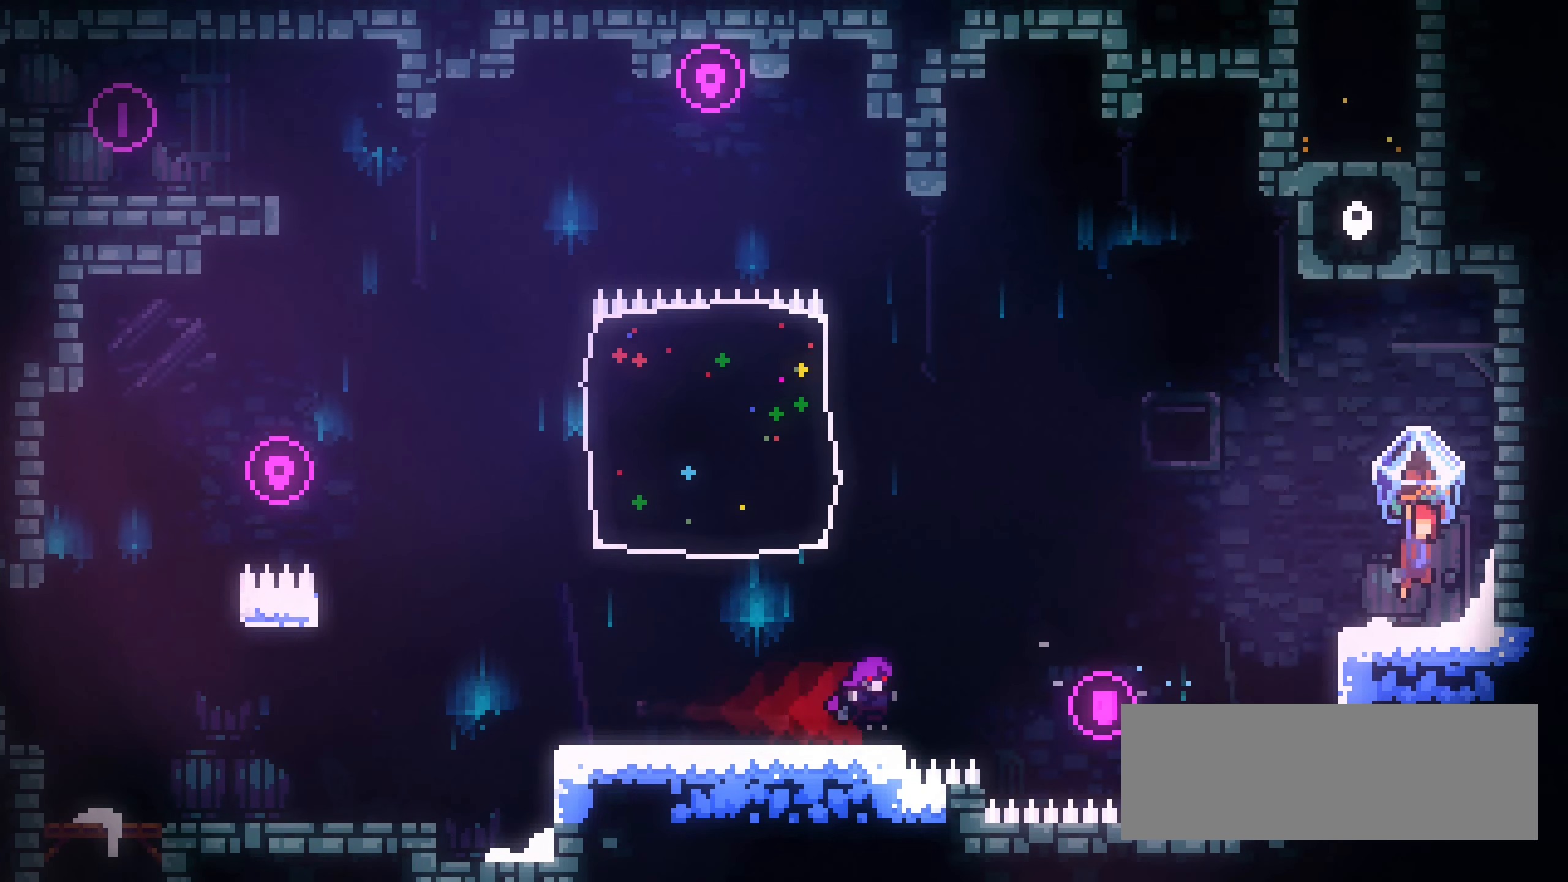
{"keys": ["grab", "jump1"], "events": [[233, "jump1", "up"], [266, "right", "up"], [283, "up", "down"], [300, "jump1", "down"], [500, "up", "up"]]}
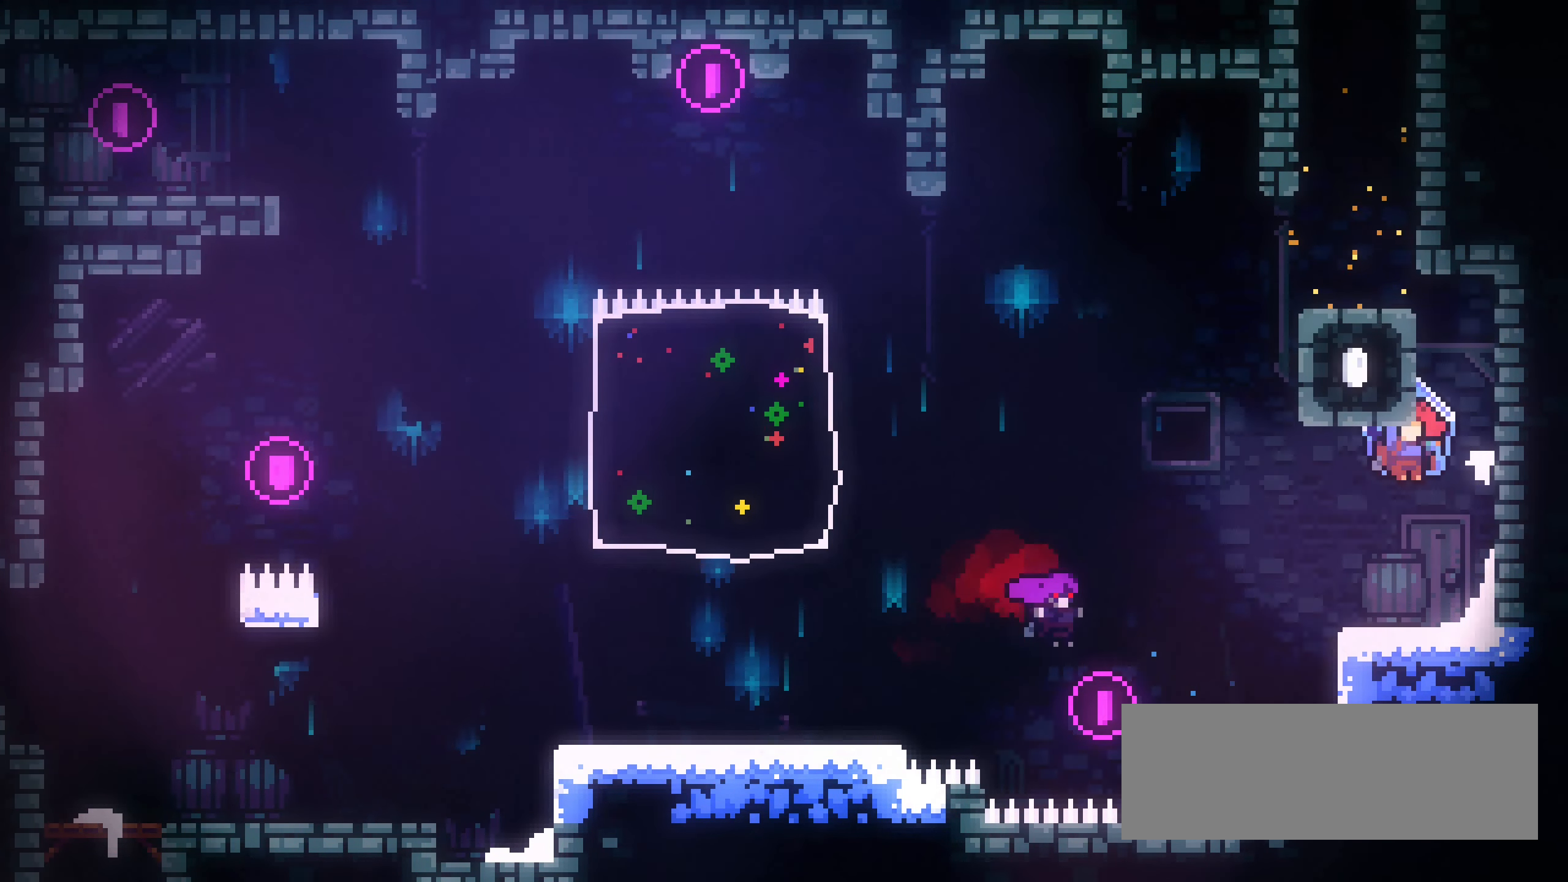
{"keys": ["grab", "jump1", "right"], "events": [[16, "left", "down"], [116, "left", "up"], [116, "right", "down"], [133, "jump1", "up"], [433, "jump1", "down"]]}
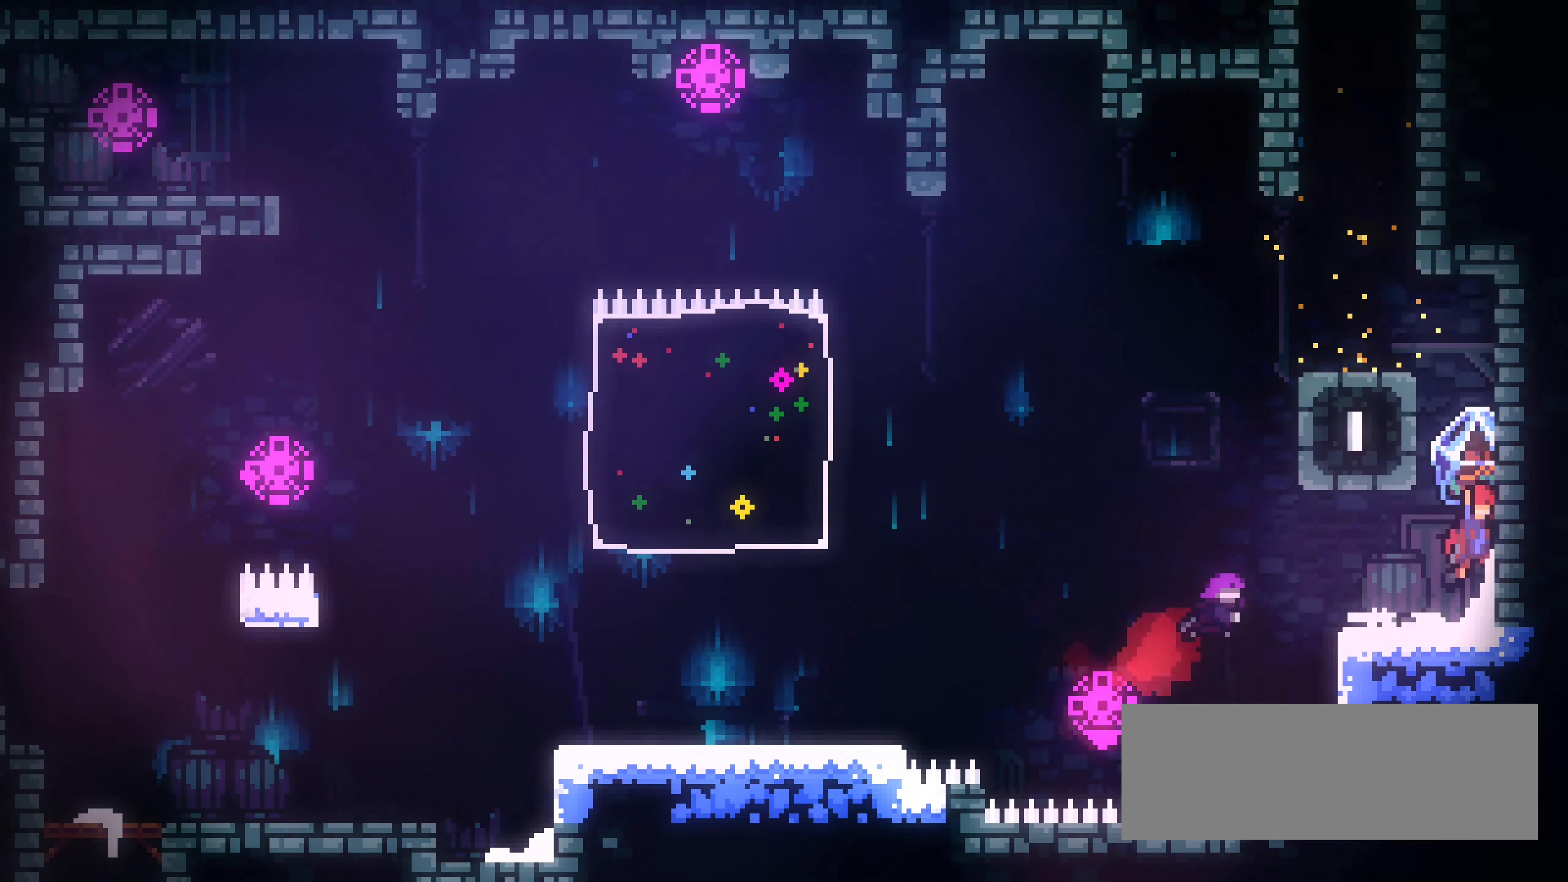
{"keys": ["grab", "jump1", "left"], "events": [[100, "jump1", "up"], [116, "right", "up"], [150, "jump1", "down"], [200, "left", "down"]]}
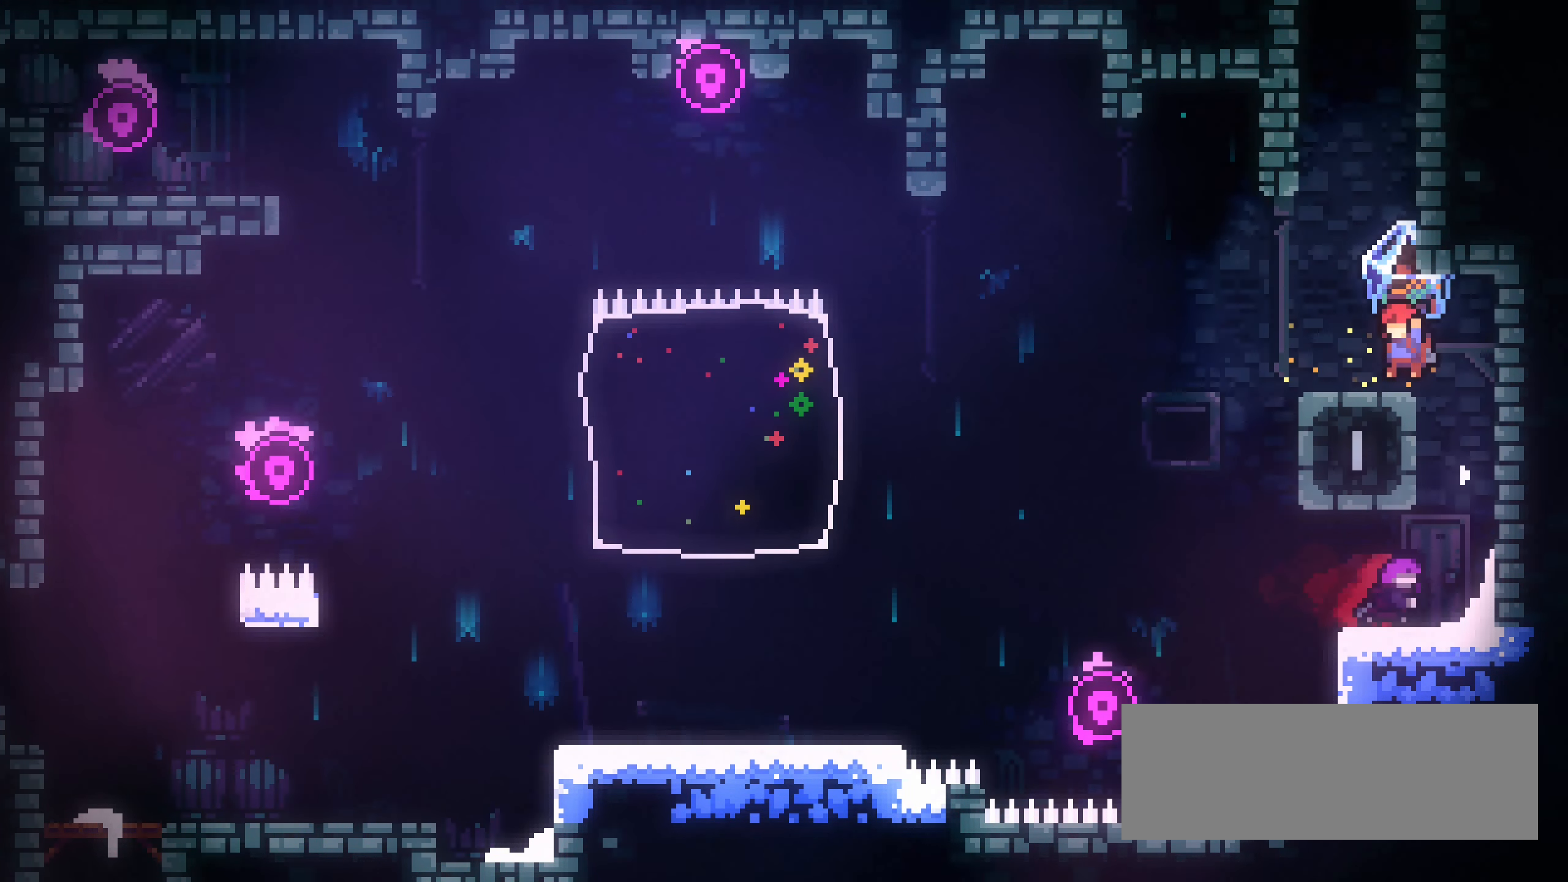
{"keys": ["dash", "jump1", "up"], "events": [[50, "jump1", "up"], [83, "left", "up"], [183, "jump1", "down"], [300, "up", "down"], [383, "dash", "down"], [400, "grab", "up"]]}